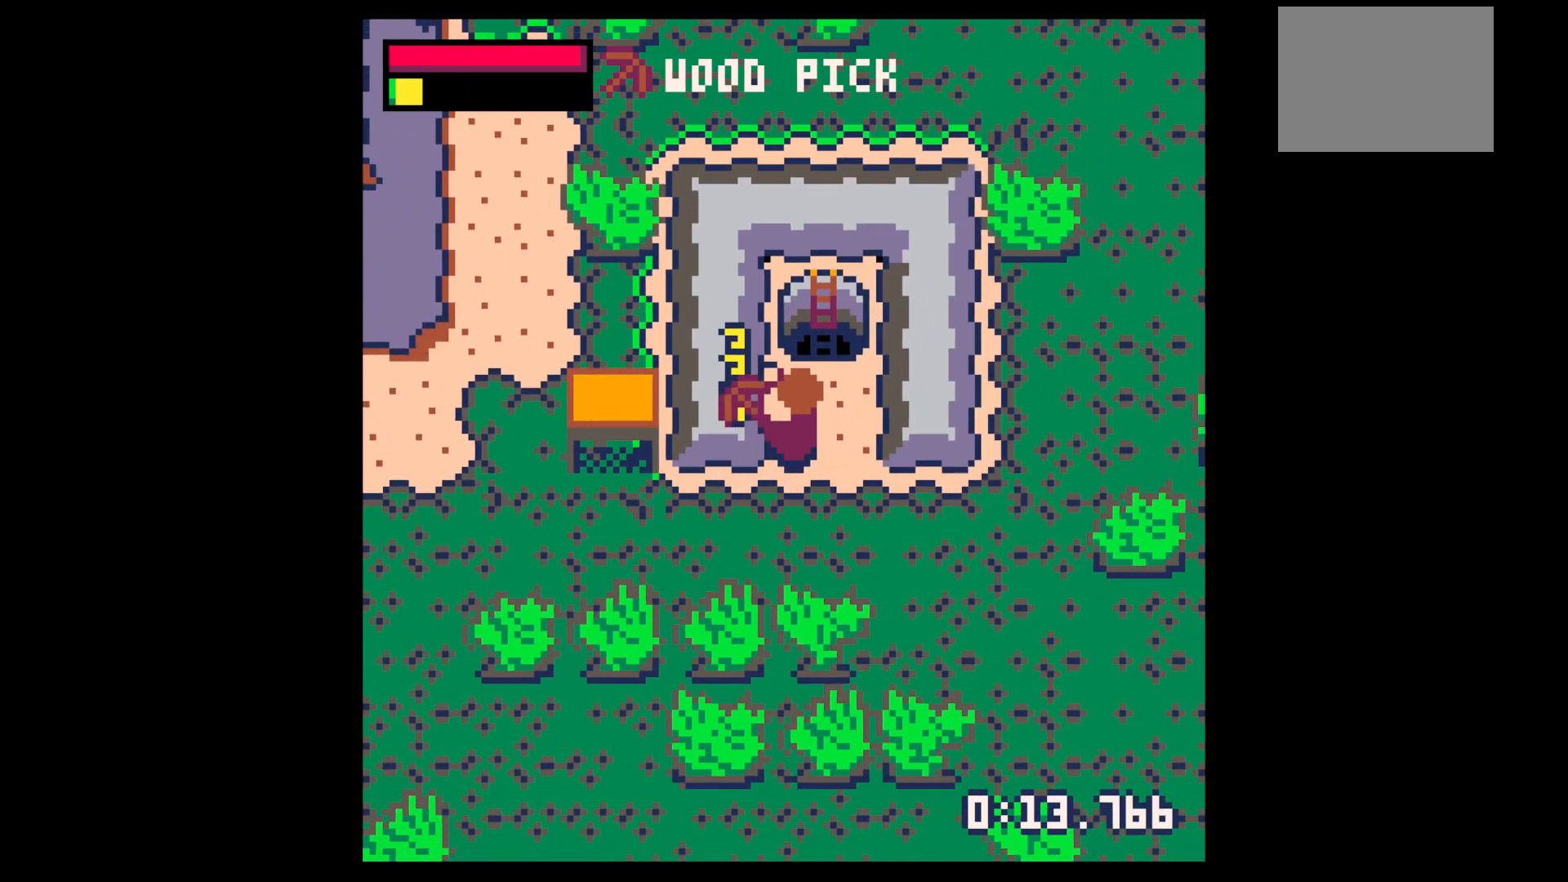
Gameplay with keyboard; each line is a JSON object with the keys held at the frame after it. "events" lists presses ("down") and releases ("up") of "down", "left", "right", "up", "x" and "z" between this image and that frame as [ms after this image, input, new state], when the widget could be followed in between. No other keys are recorded. Mouse input is not recorded.
{"keys": [], "events": [[434, "x", "down"], [484, "x", "up"]]}
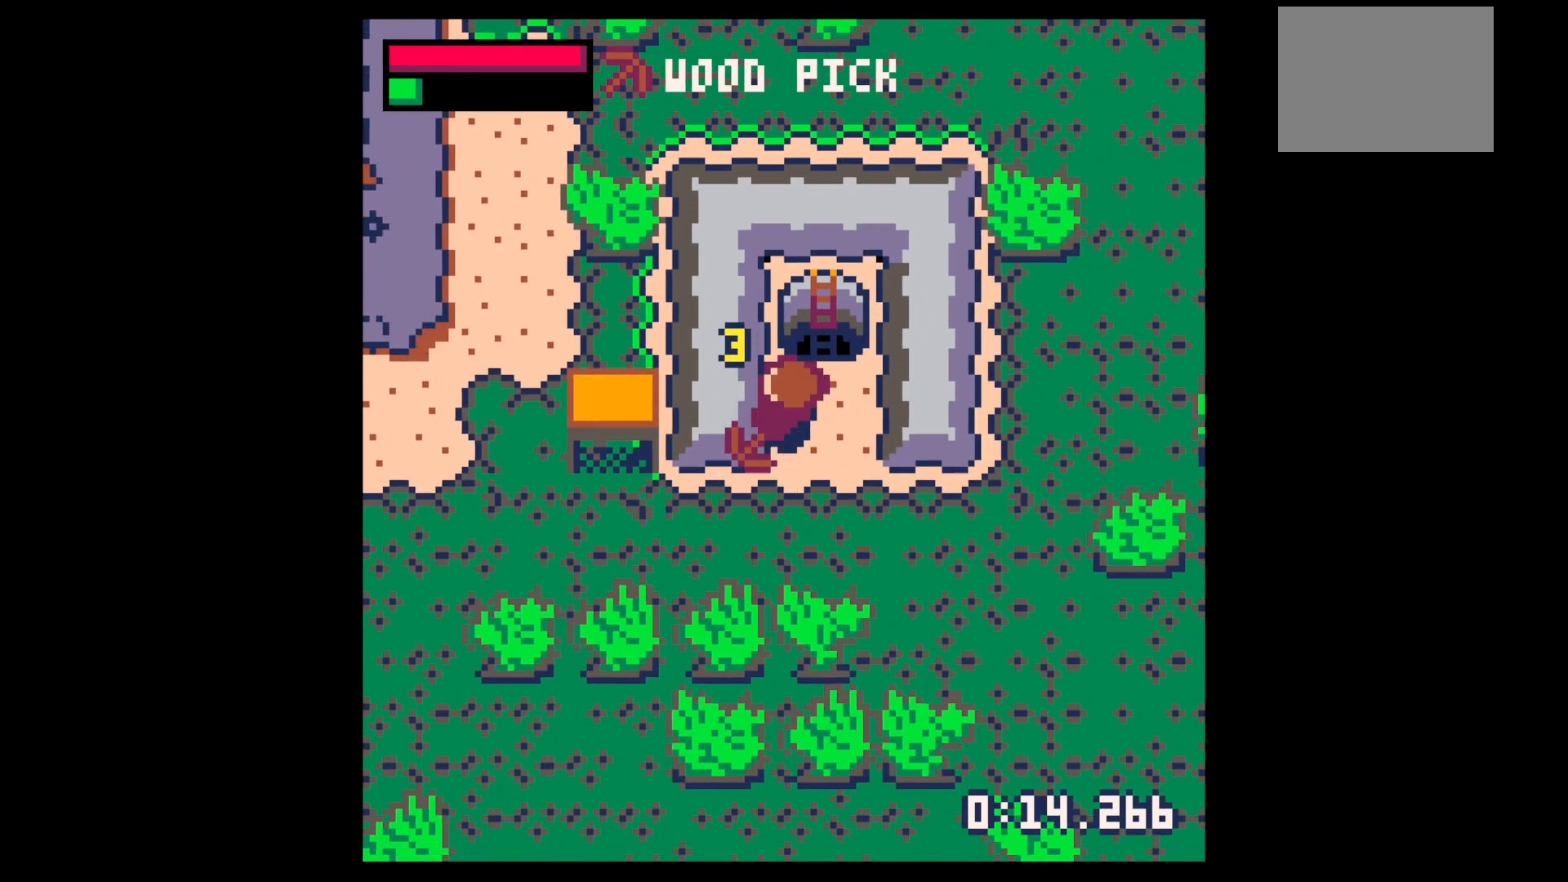
{"keys": ["left"], "events": [[34, "left", "down"], [34, "up", "down"], [117, "up", "up"]]}
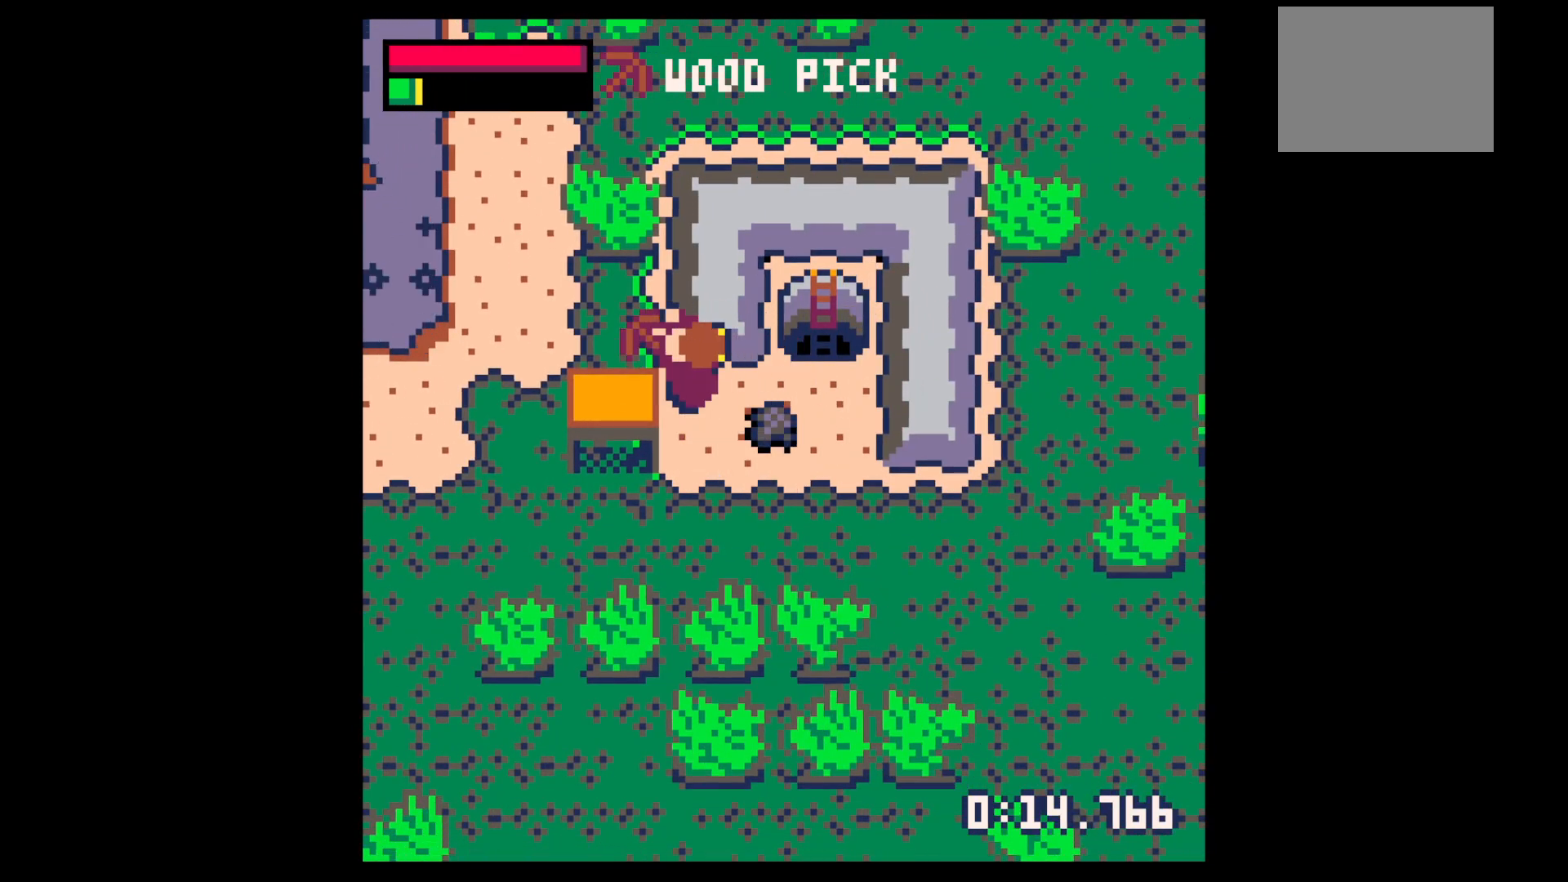
{"keys": ["right"], "events": [[134, "down", "down"], [234, "left", "up"], [284, "right", "down"], [367, "down", "up"]]}
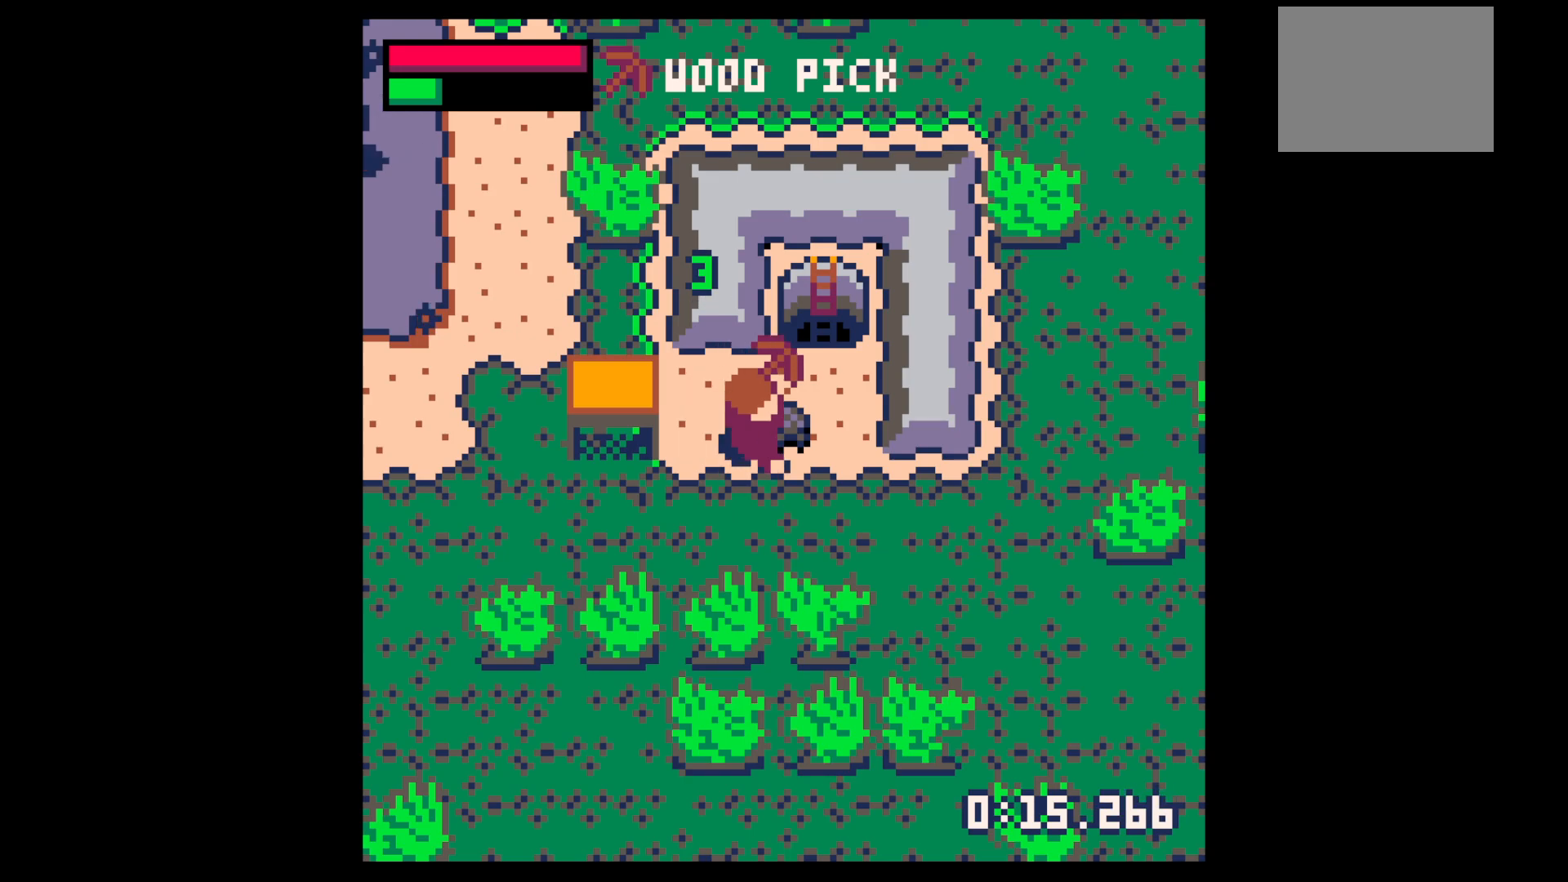
{"keys": ["x"], "events": [[150, "left", "down"], [150, "right", "up"], [234, "up", "down"], [334, "left", "up"], [484, "up", "up"], [484, "x", "down"]]}
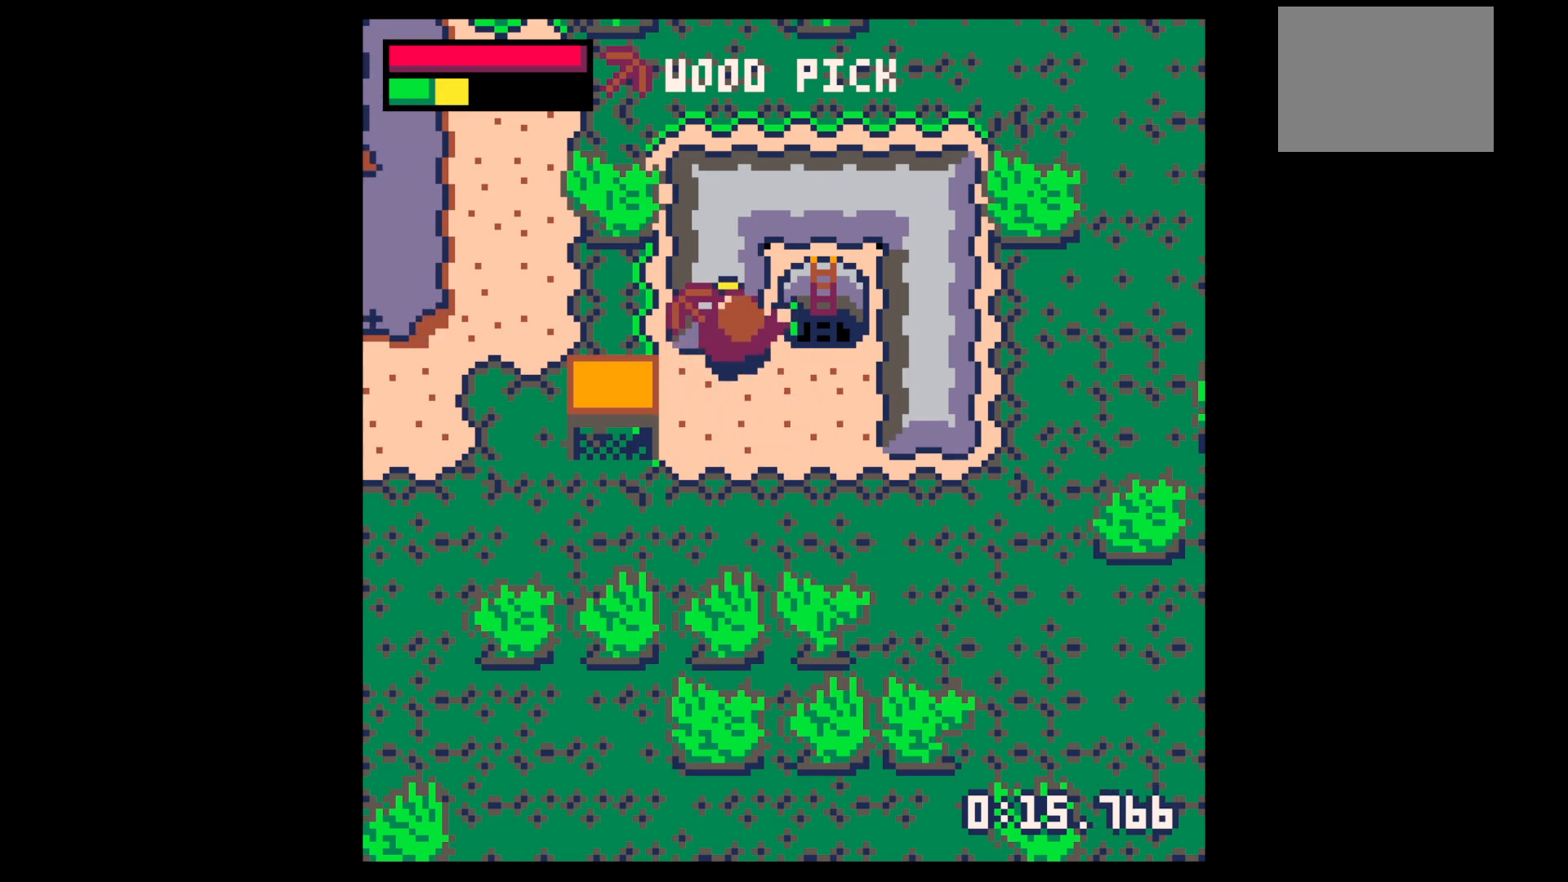
{"keys": ["x"], "events": []}
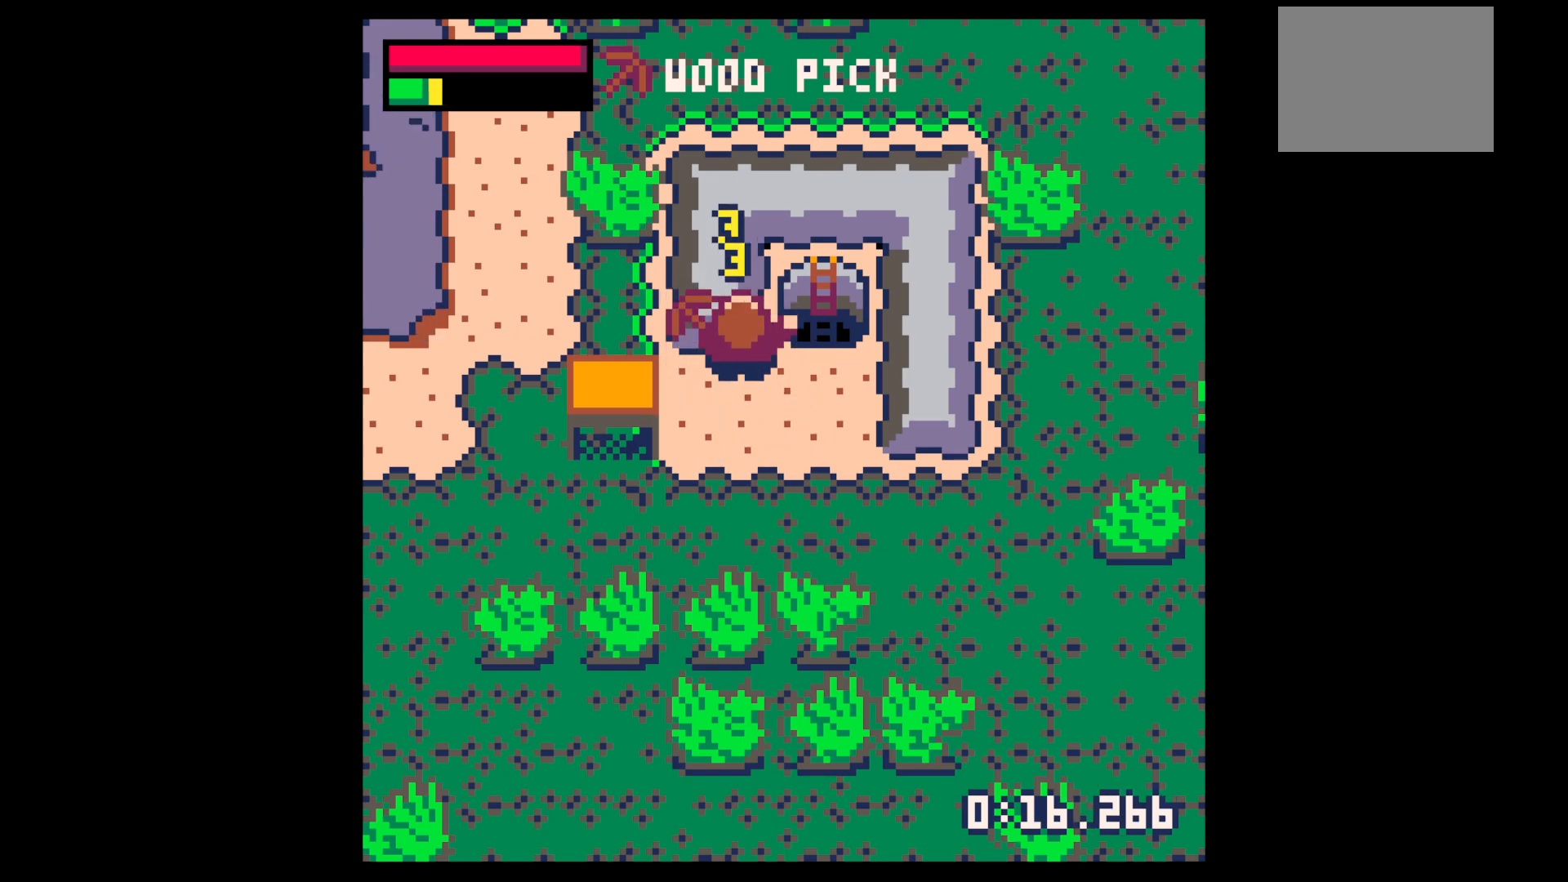
{"keys": ["up"], "events": [[100, "up", "down"], [100, "x", "up"], [284, "x", "down"], [367, "x", "up"]]}
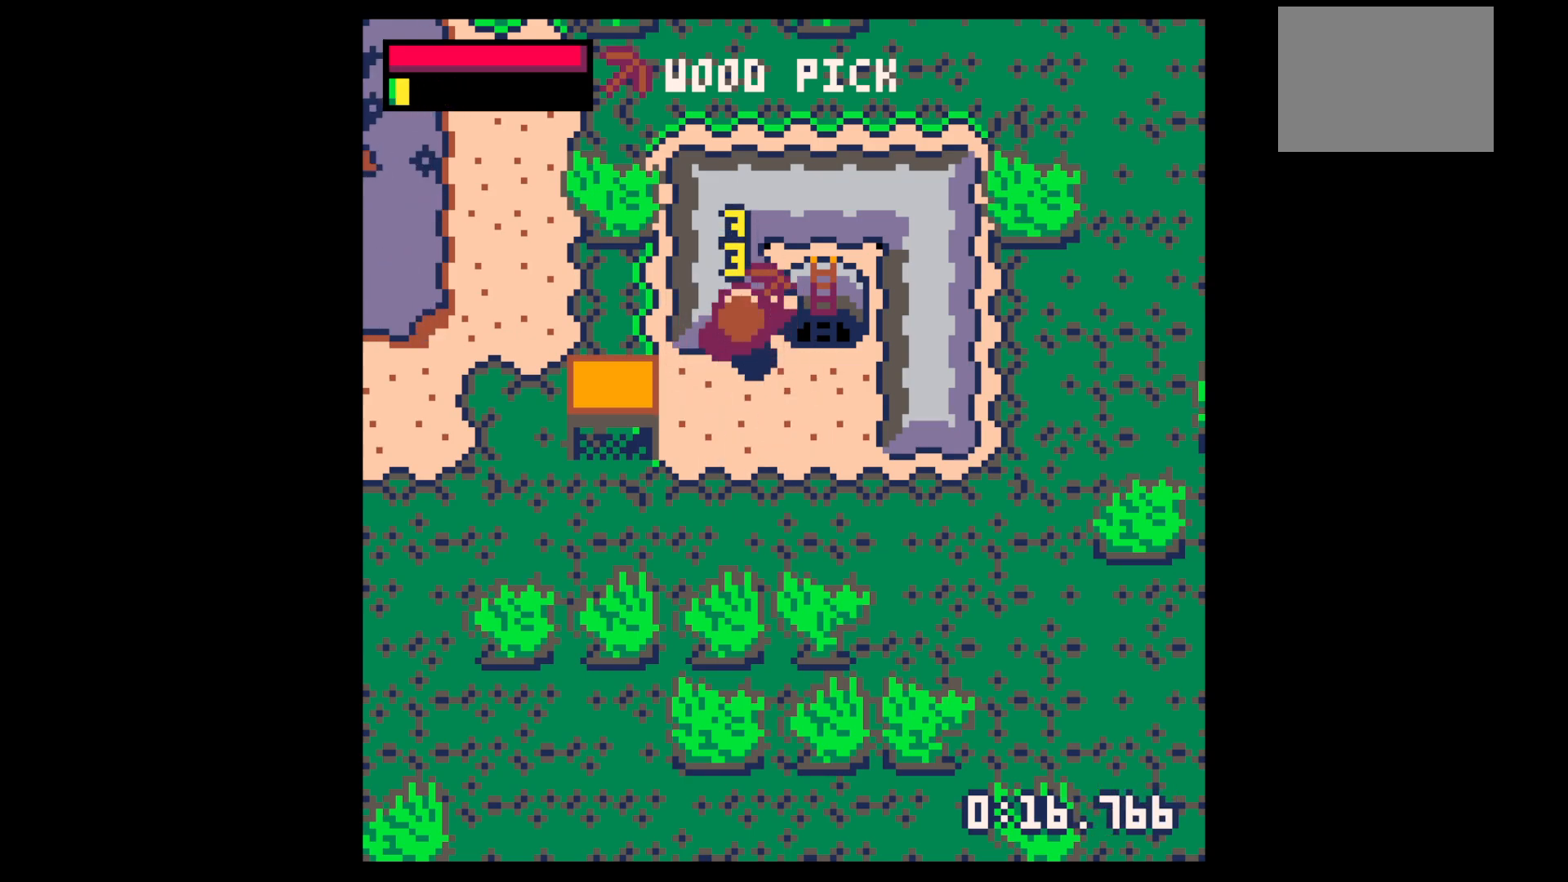
{"keys": ["up"], "events": [[250, "x", "down"], [334, "x", "up"]]}
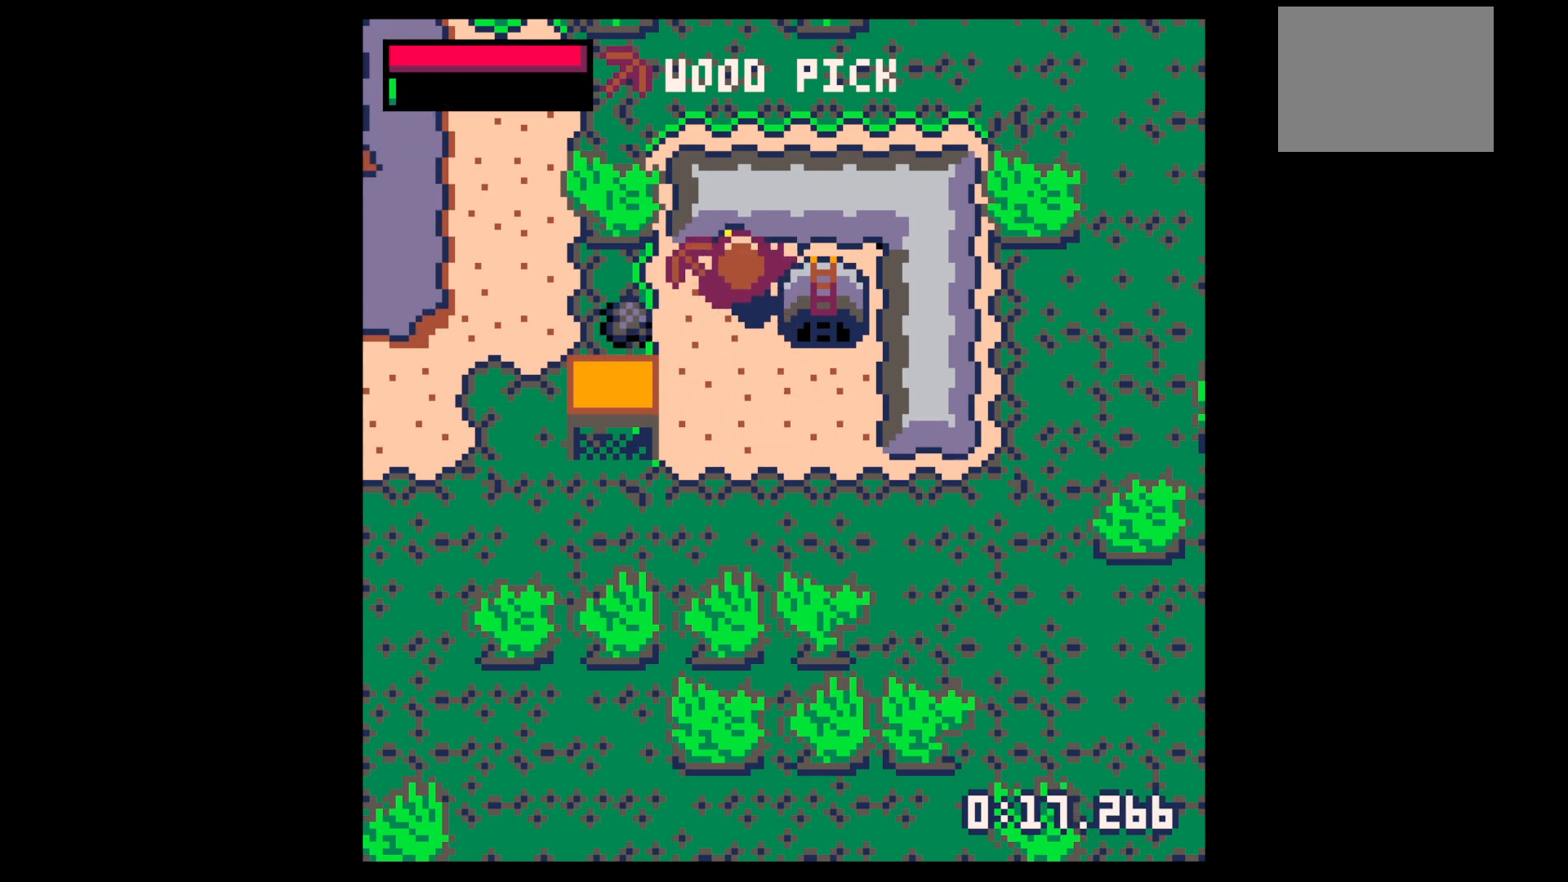
{"keys": ["down", "left"], "events": [[67, "left", "down"], [167, "up", "up"], [450, "down", "down"]]}
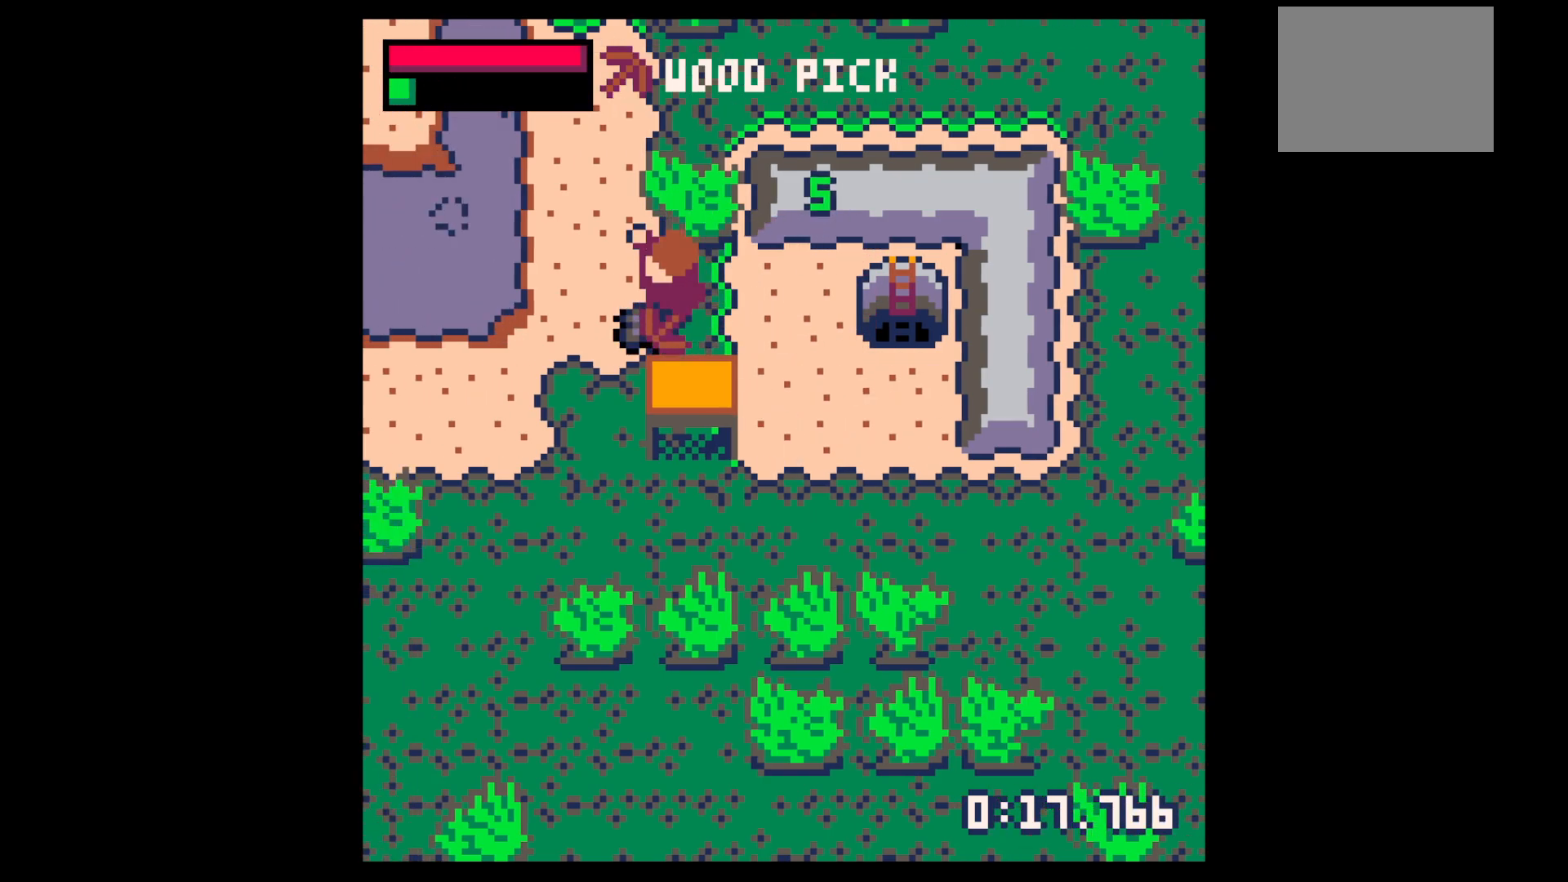
{"keys": ["right", "up"], "events": [[184, "down", "up"], [184, "left", "up"], [184, "right", "down"], [467, "up", "down"]]}
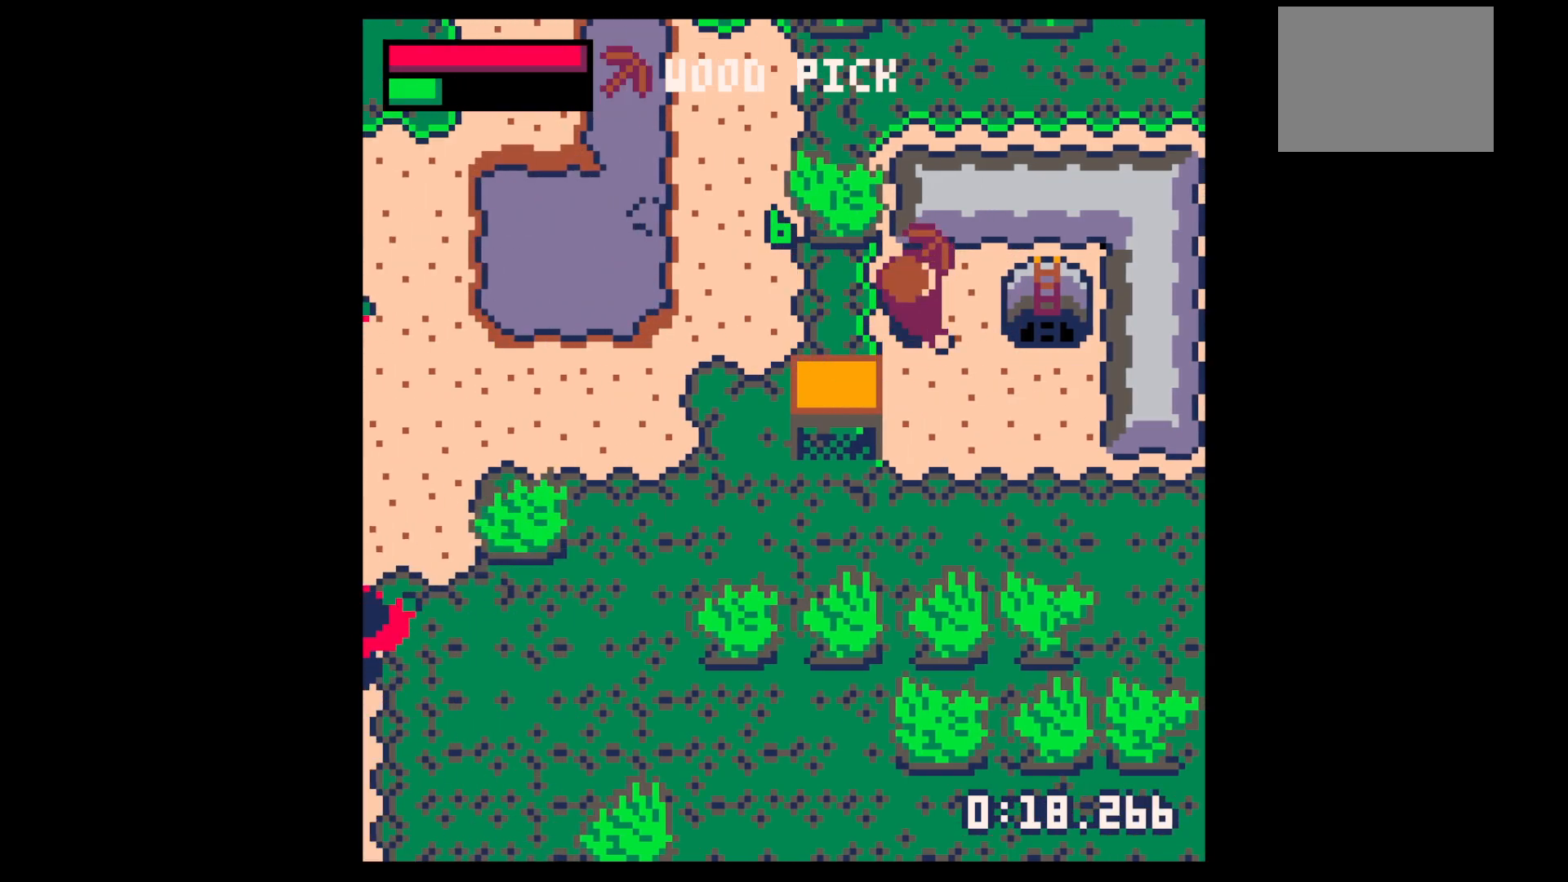
{"keys": ["x"], "events": [[50, "right", "up"], [117, "x", "down"], [200, "up", "up"]]}
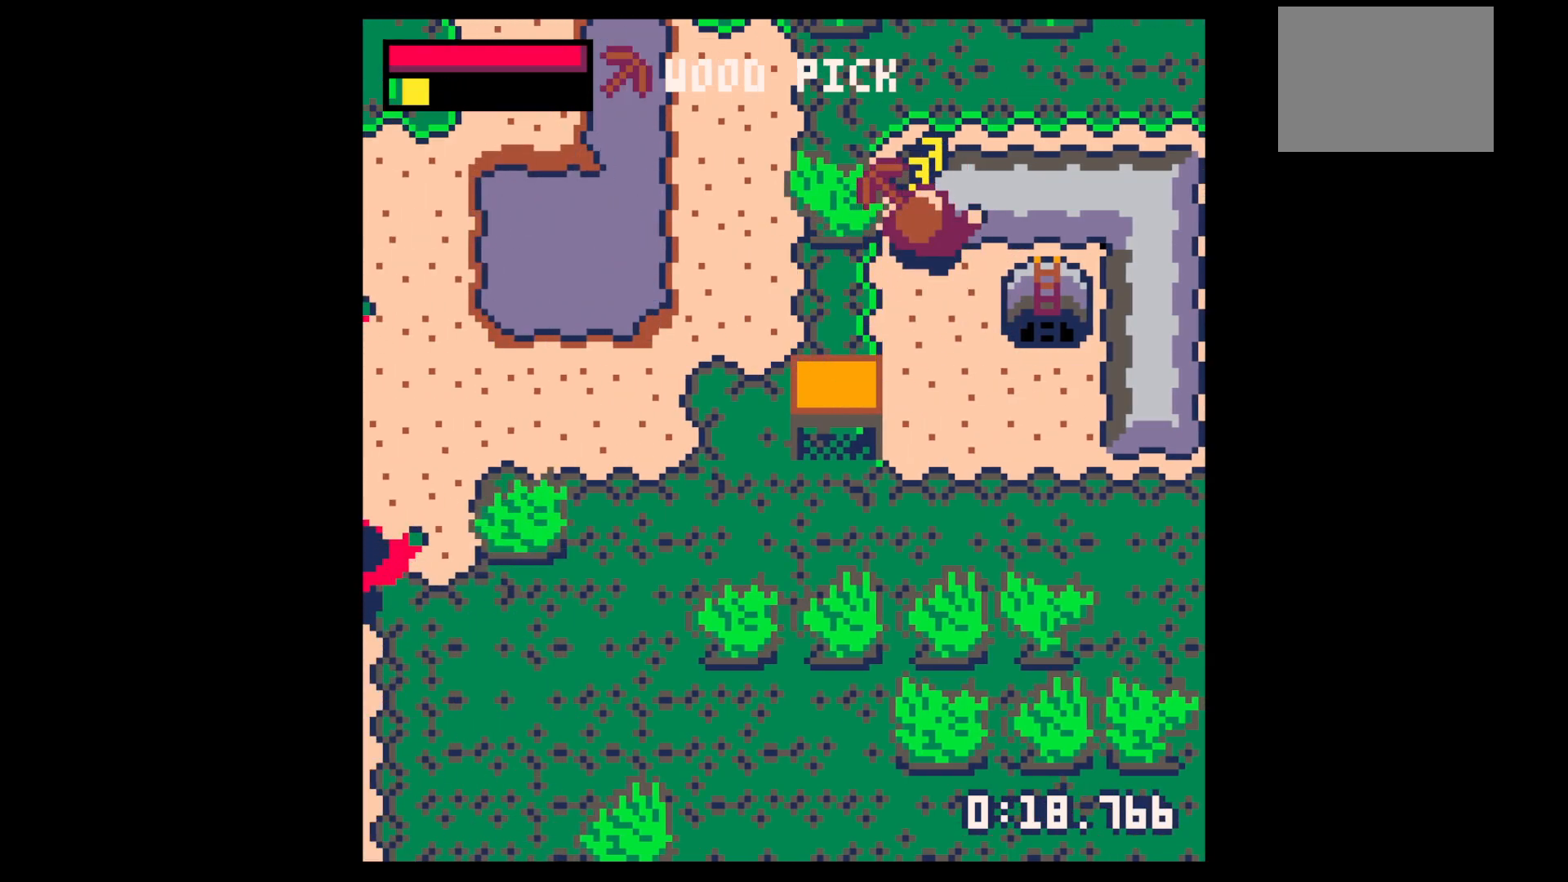
{"keys": ["x"], "events": []}
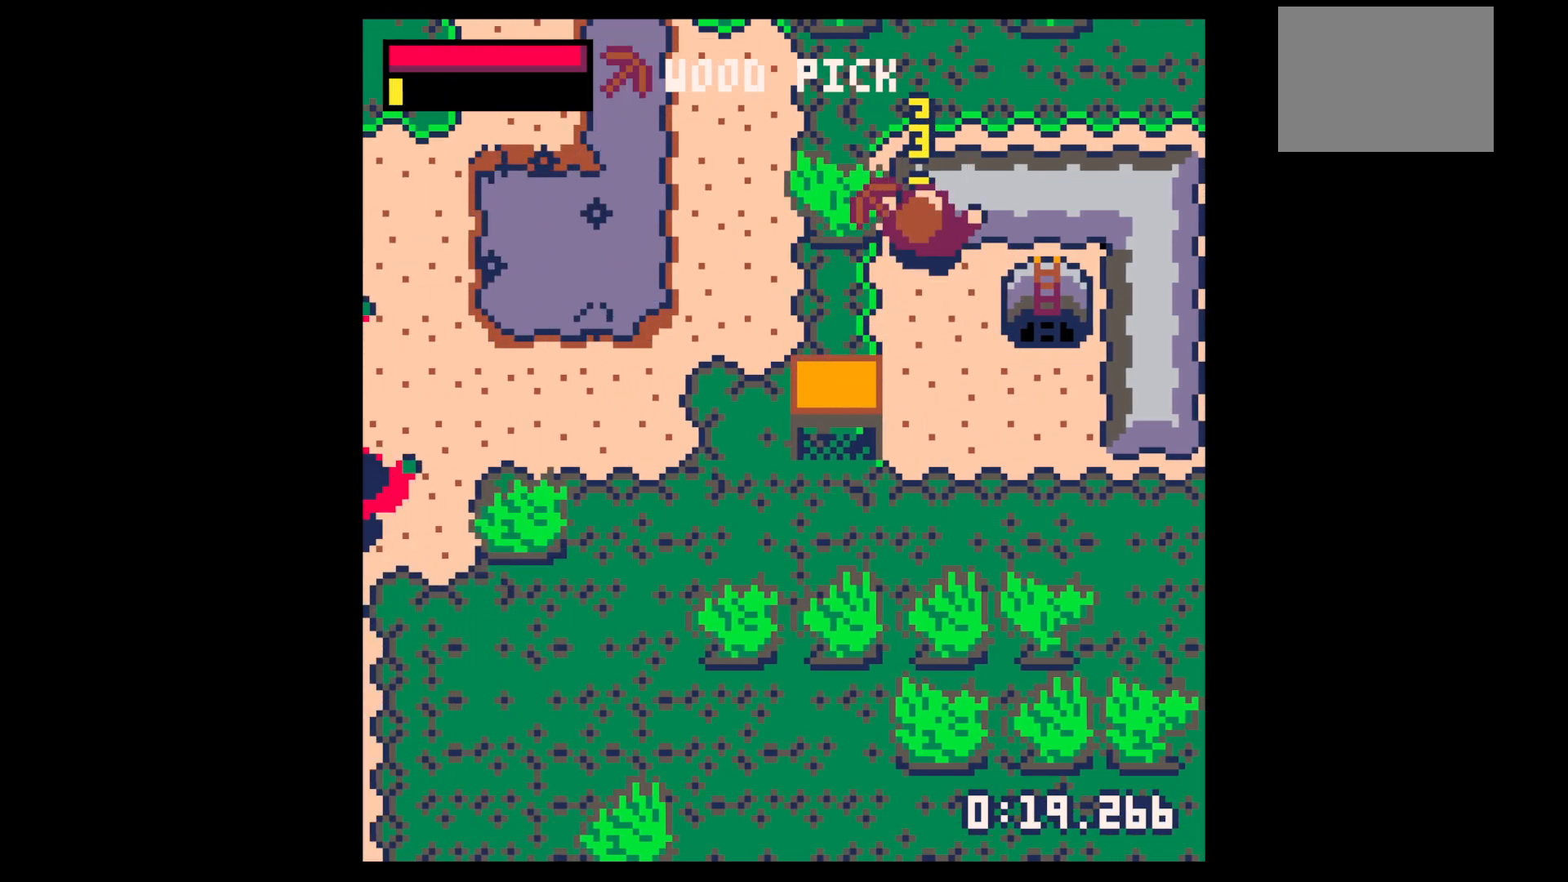
{"keys": ["up", "x"], "events": [[84, "up", "down"]]}
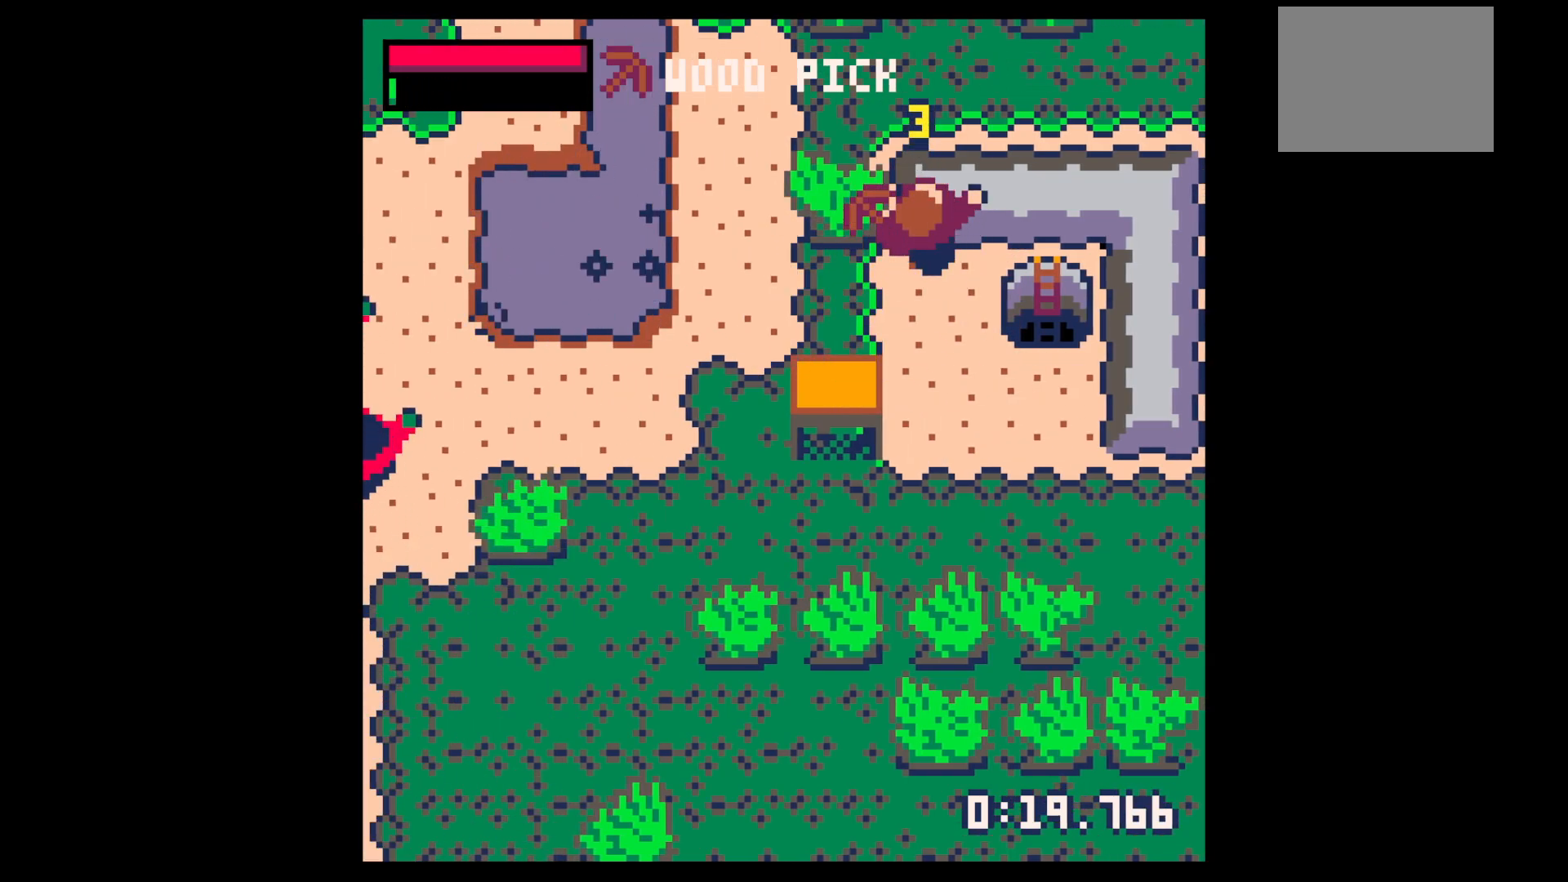
{"keys": ["up"], "events": [[234, "x", "up"], [384, "right", "down"], [484, "right", "up"]]}
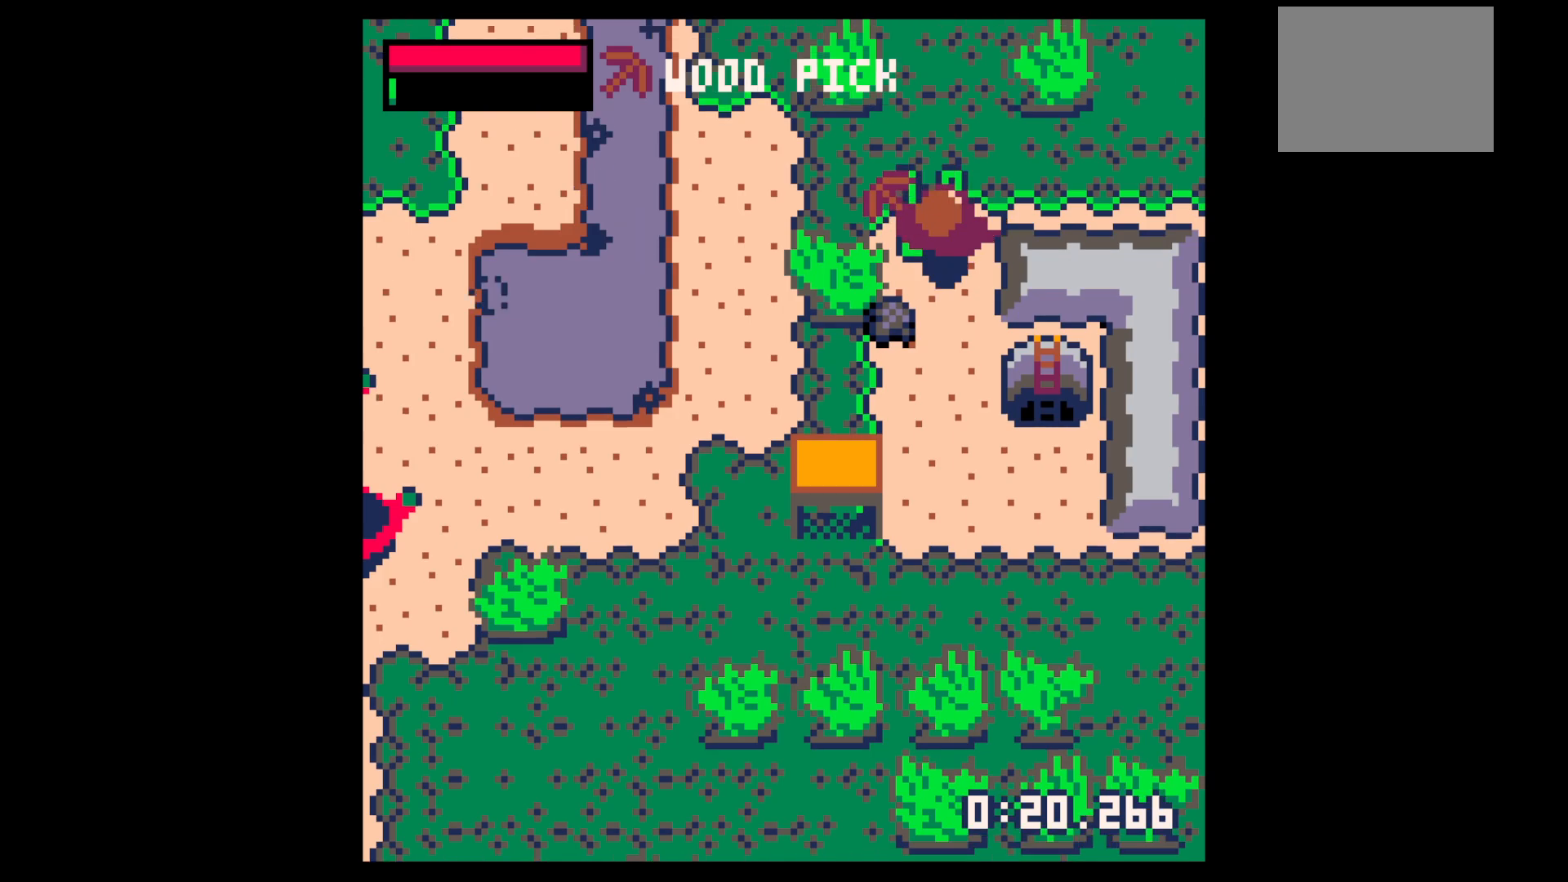
{"keys": ["down", "left"], "events": [[167, "up", "up"], [217, "down", "down"], [450, "left", "down"]]}
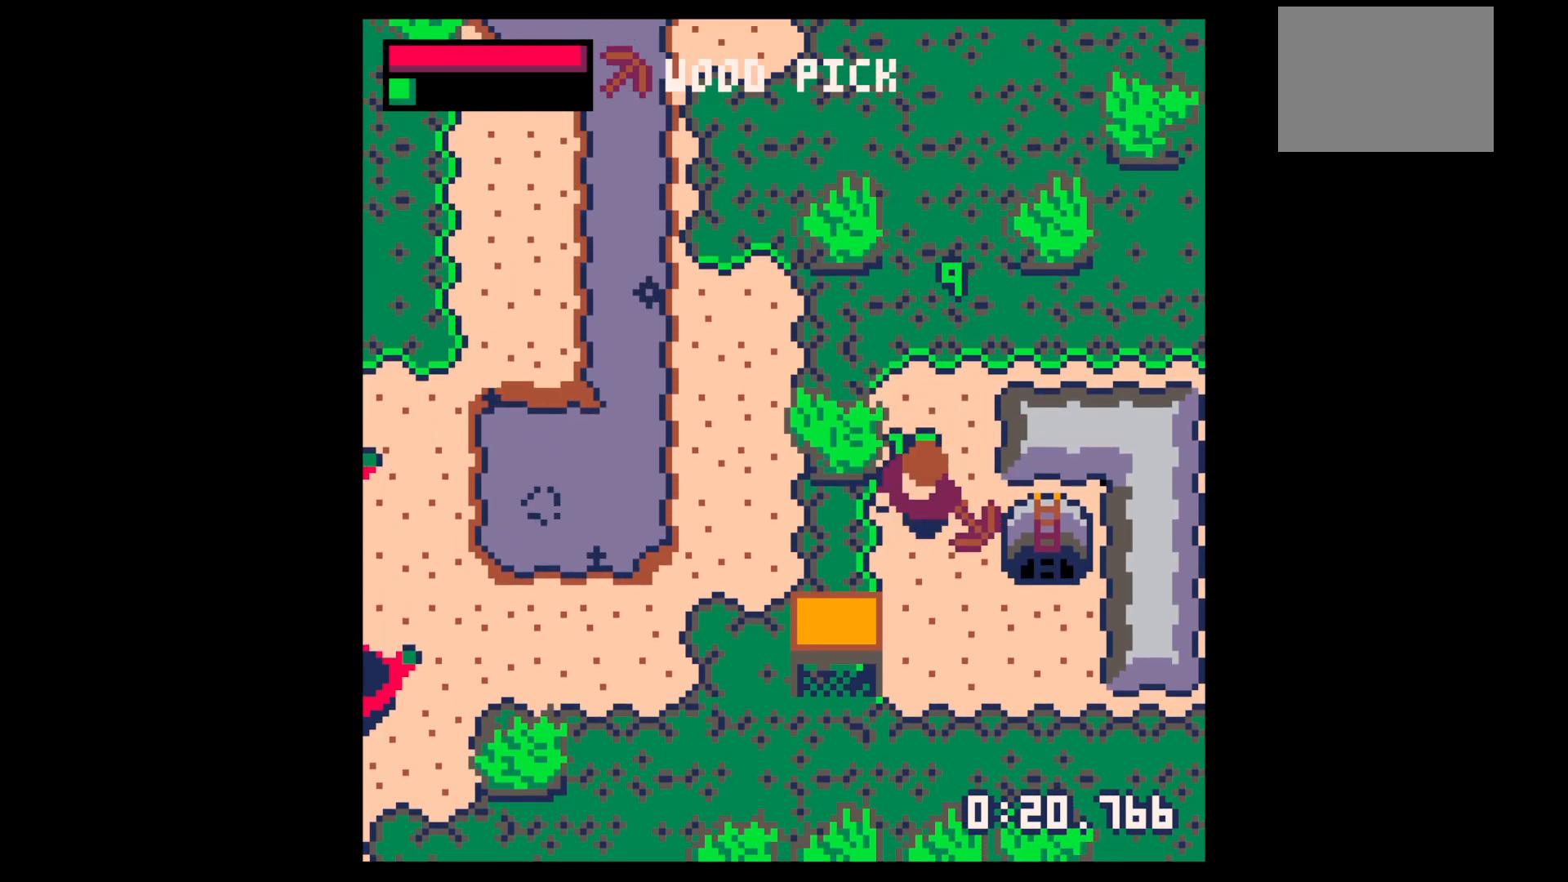
{"keys": [], "events": [[34, "down", "up"], [34, "left", "up"], [34, "right", "down"], [184, "up", "down"], [267, "up", "up"], [417, "right", "up"]]}
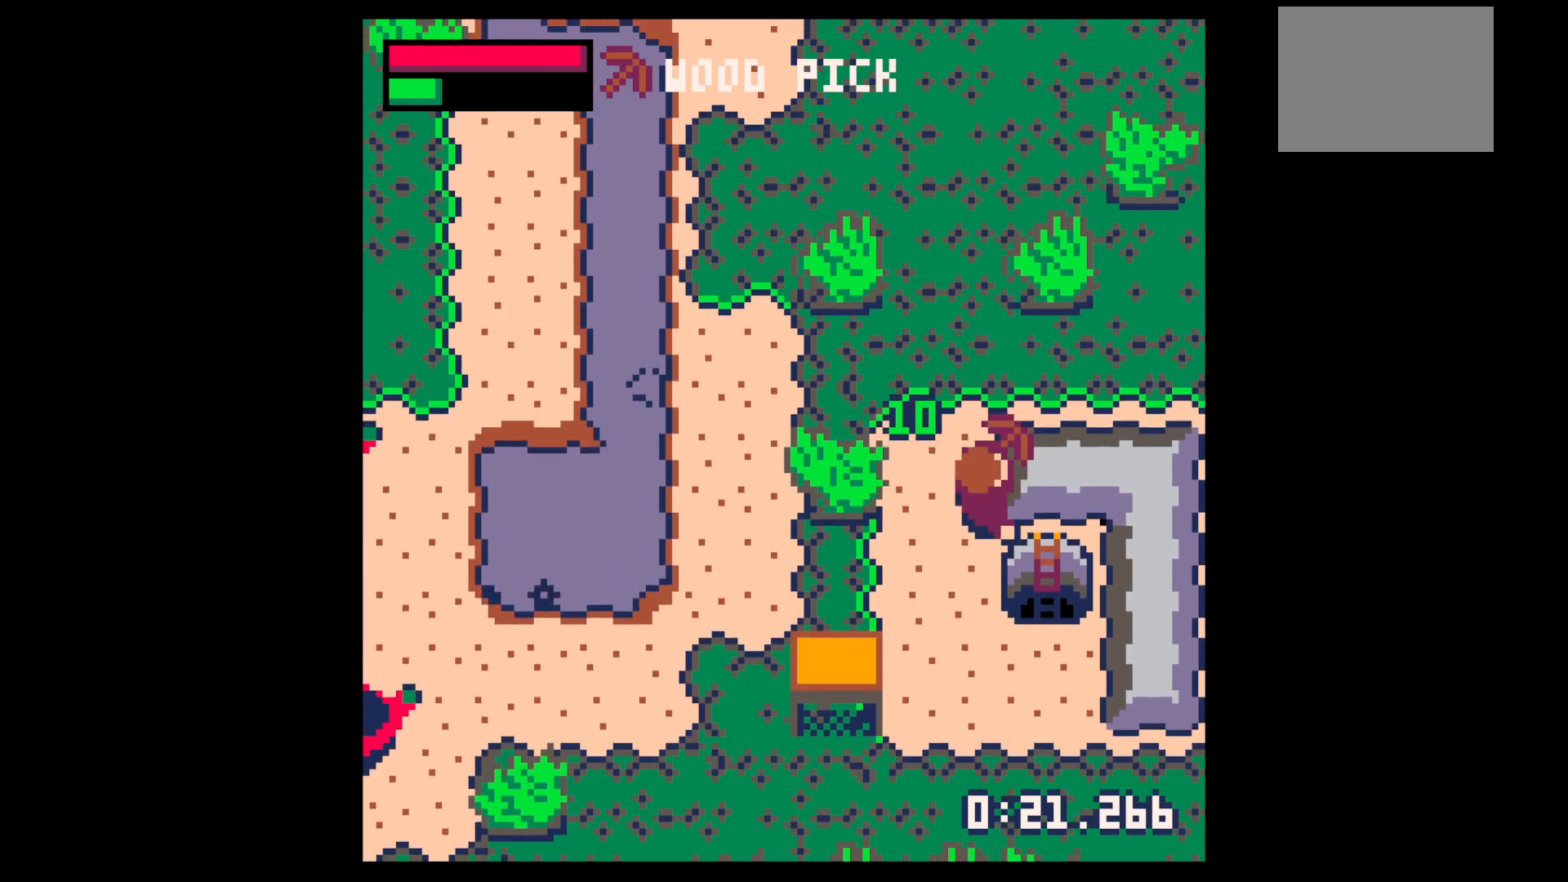
{"keys": ["x"], "events": [[250, "x", "down"]]}
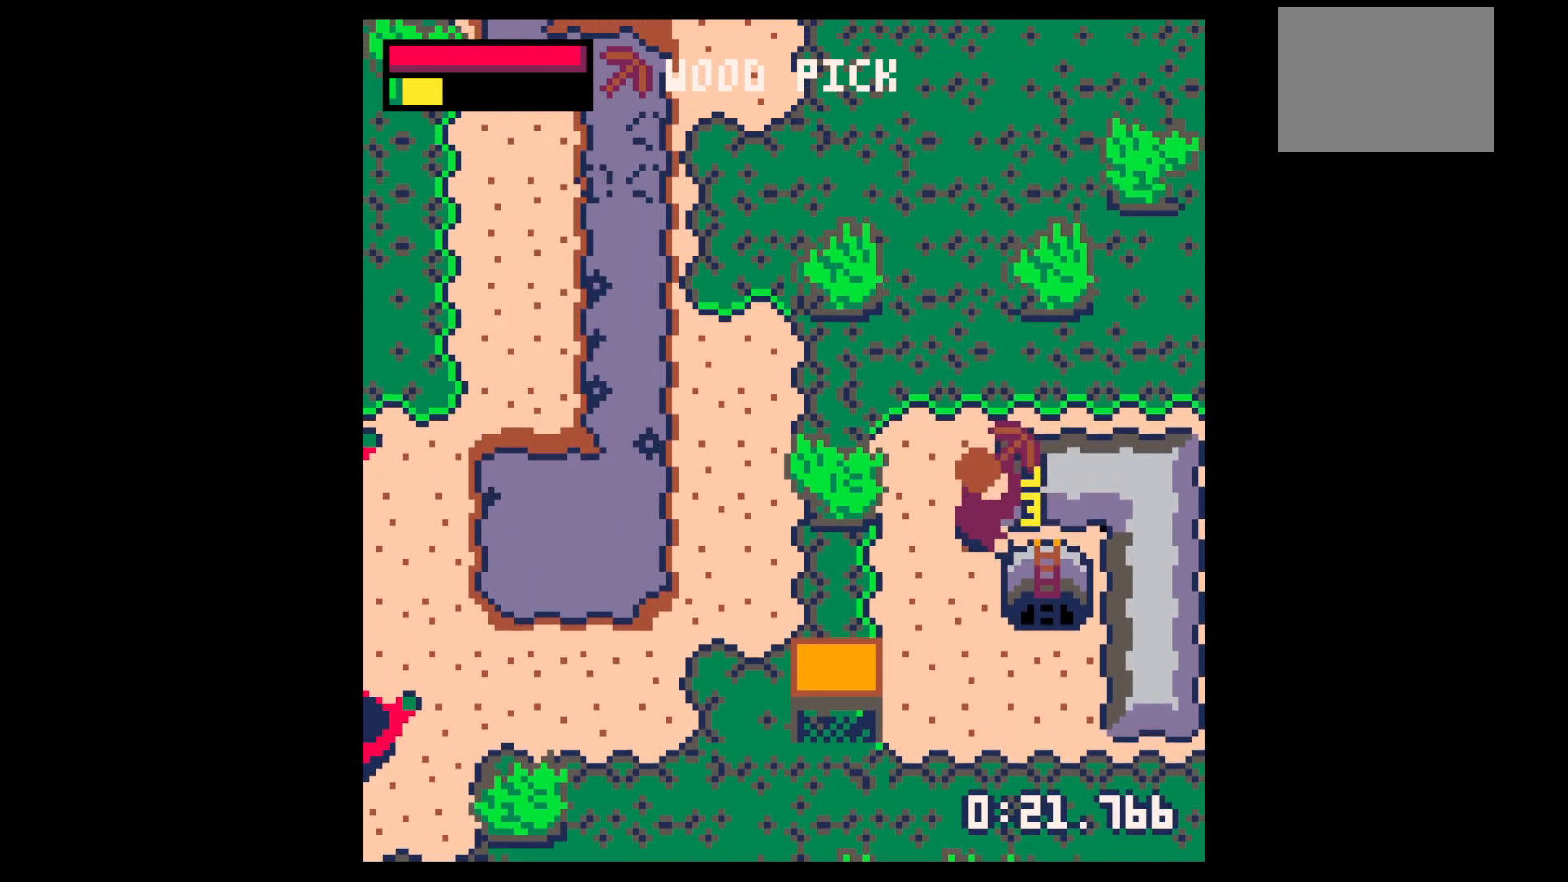
{"keys": ["right"], "events": [[350, "x", "up"], [400, "right", "down"]]}
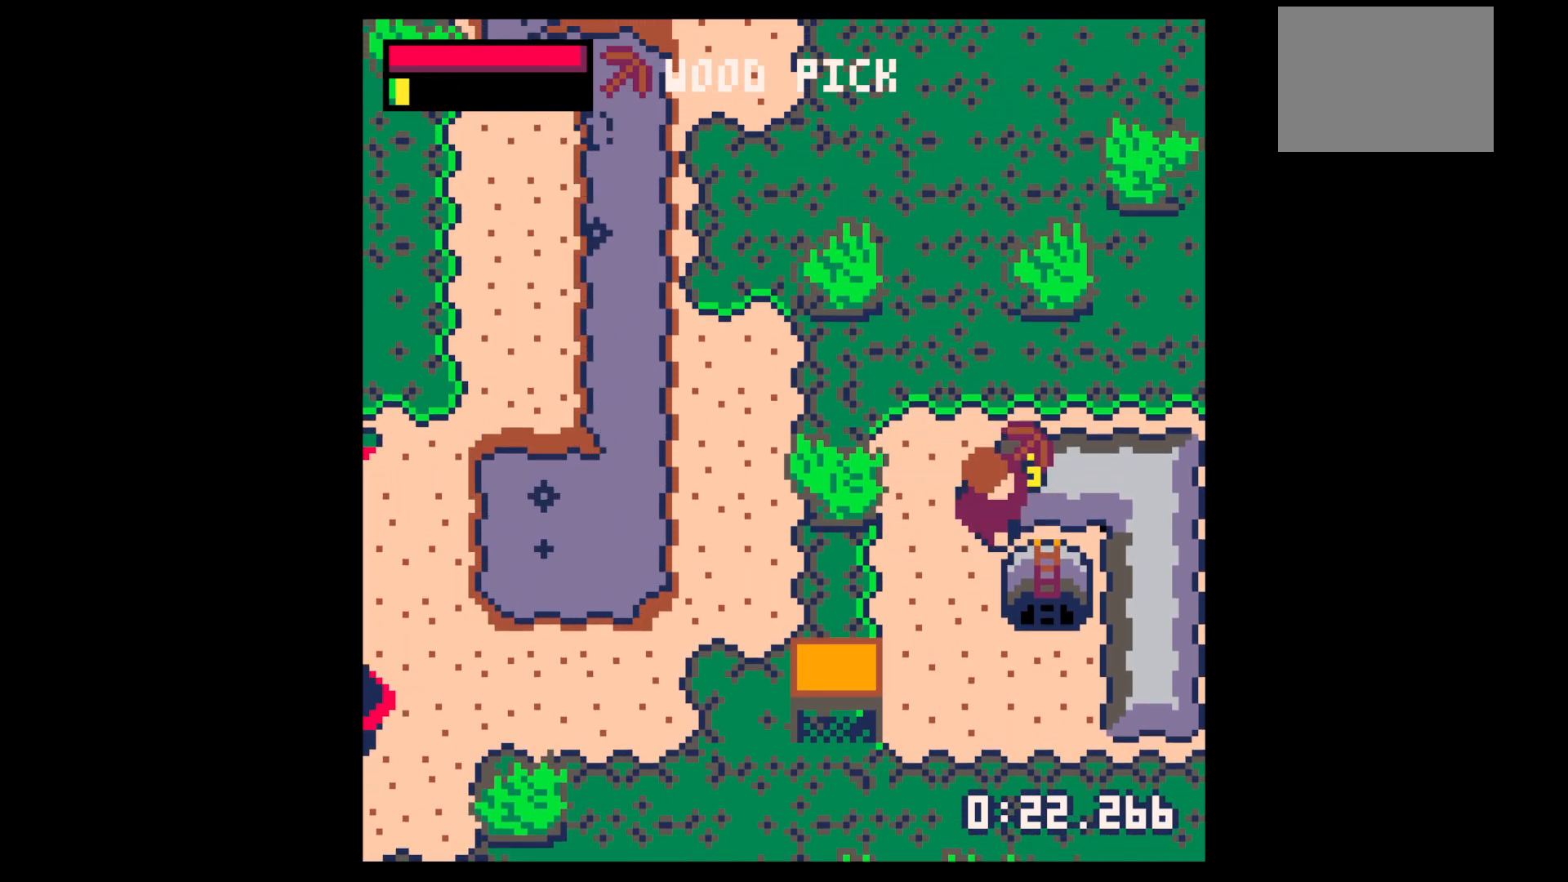
{"keys": ["right", "x"], "events": [[100, "x", "down"]]}
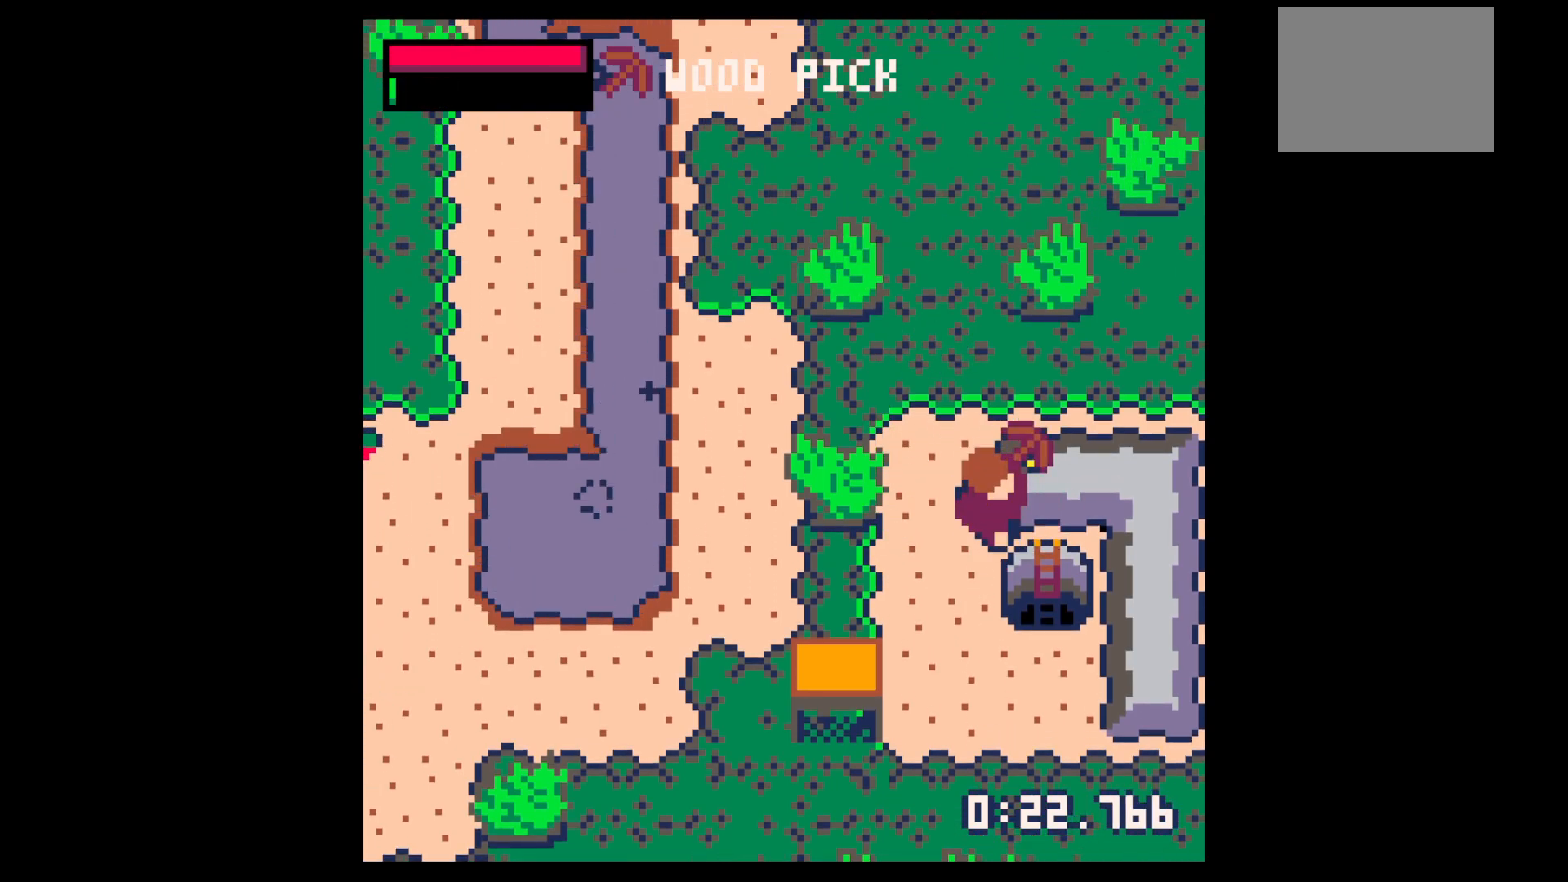
{"keys": ["right"], "events": [[50, "x", "up"], [284, "x", "down"], [384, "x", "up"]]}
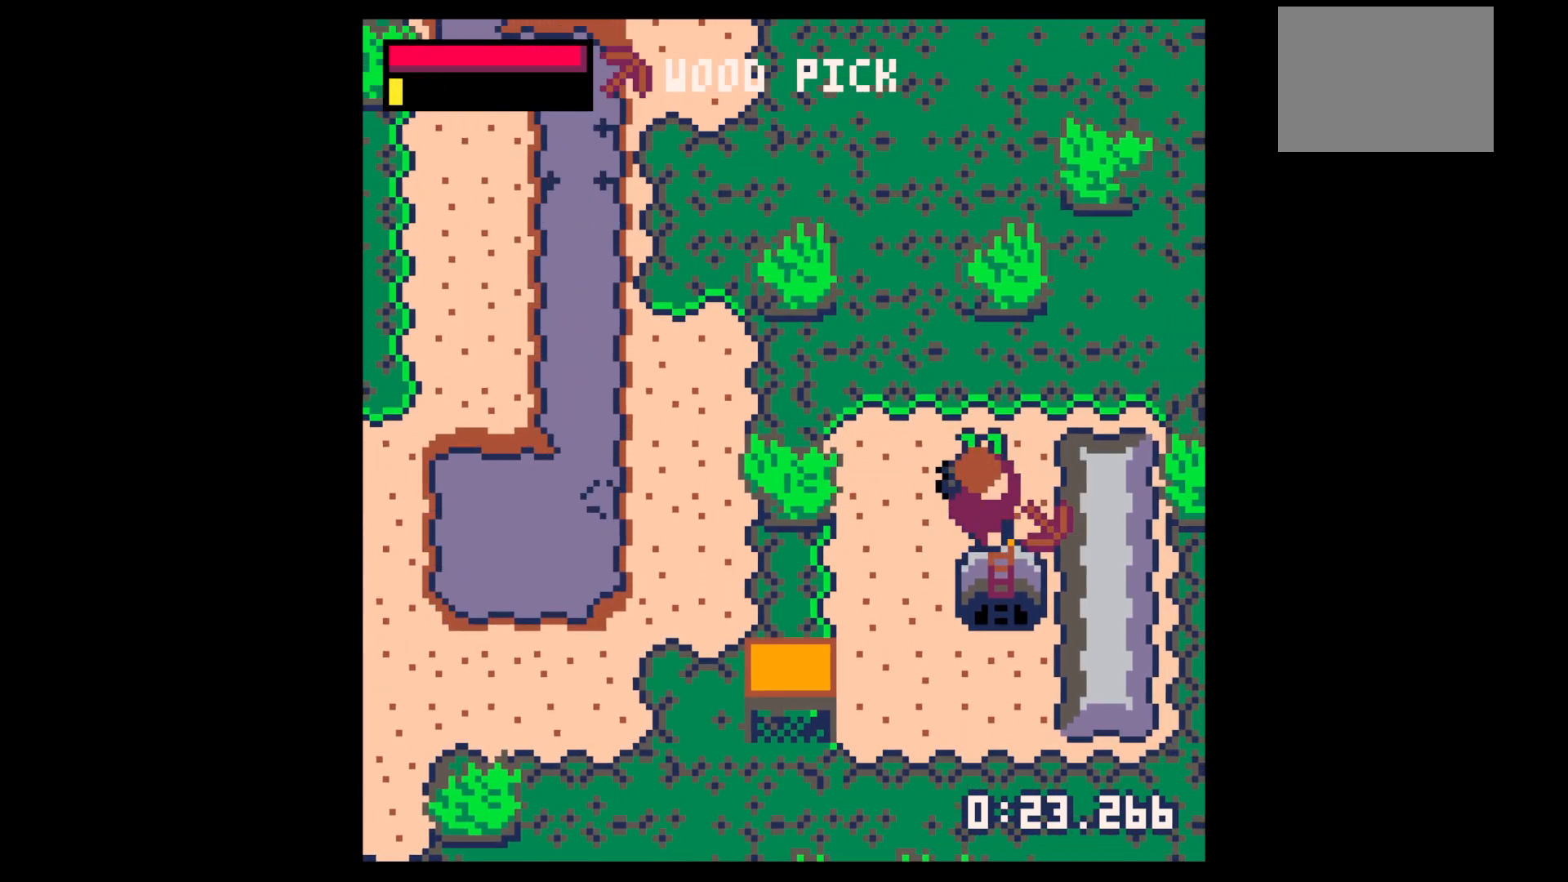
{"keys": ["down", "left"], "events": [[167, "up", "down"], [217, "right", "up"], [267, "left", "down"], [350, "up", "up"], [500, "down", "down"]]}
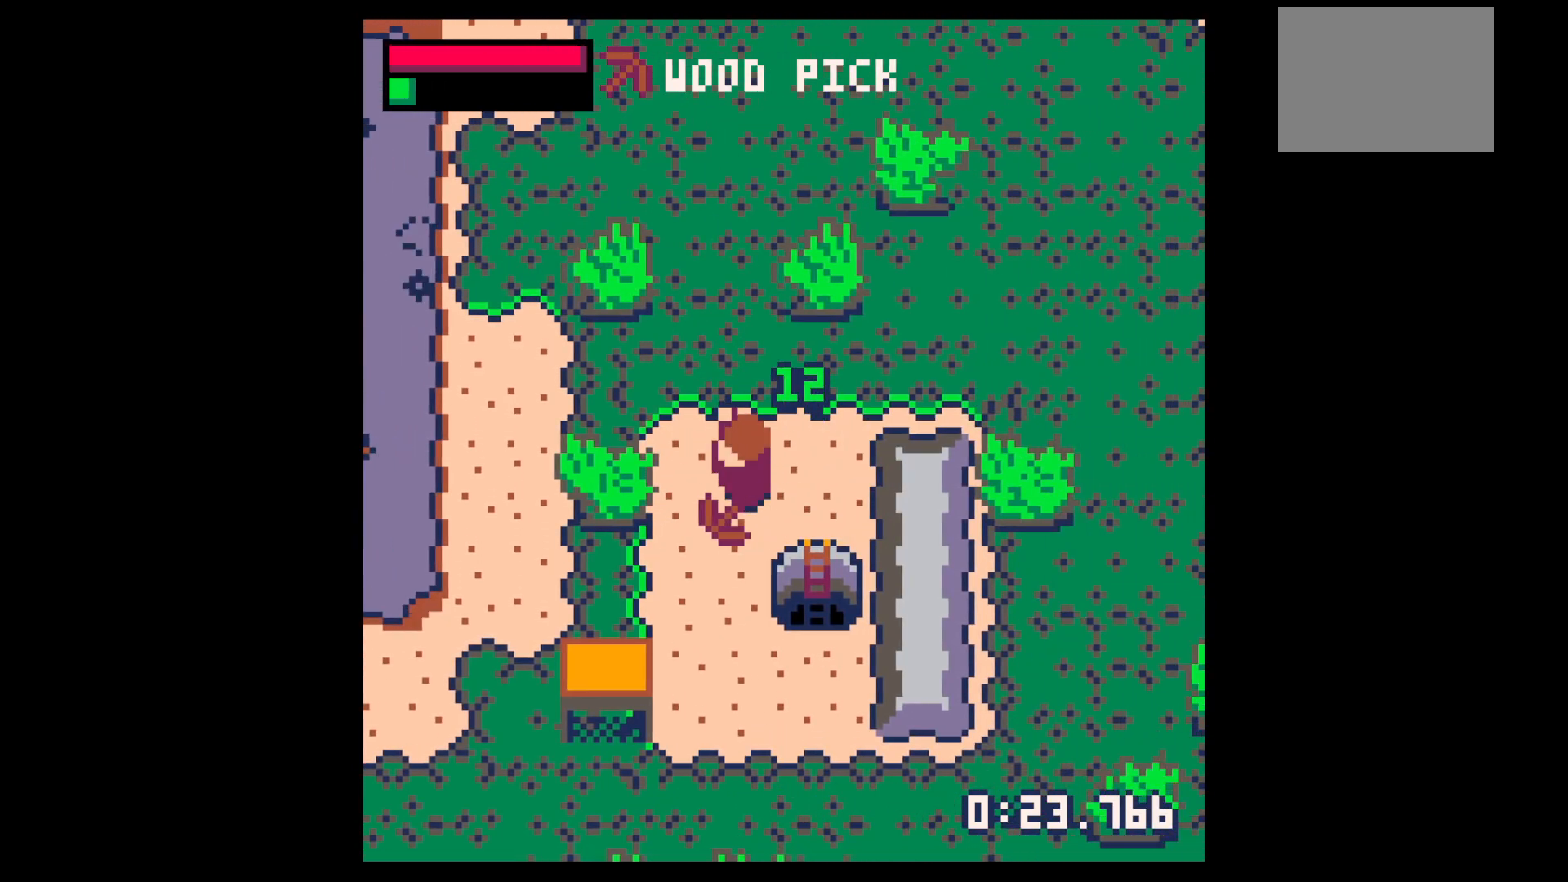
{"keys": ["x"], "events": [[50, "down", "up"], [50, "left", "up"], [50, "right", "down"], [367, "right", "up"], [417, "x", "down"]]}
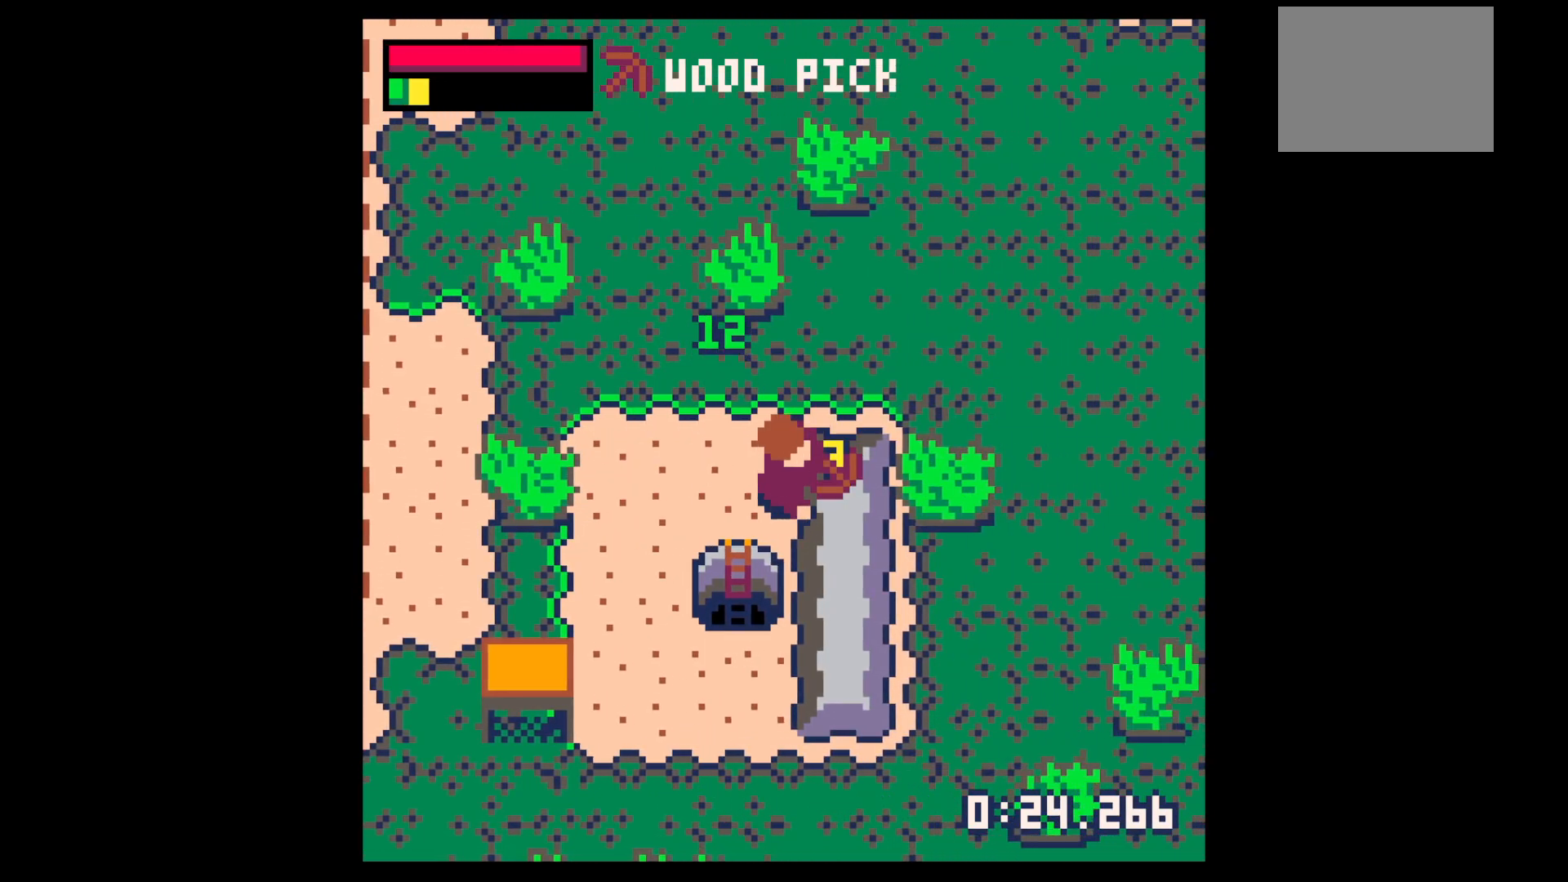
{"keys": ["x"], "events": []}
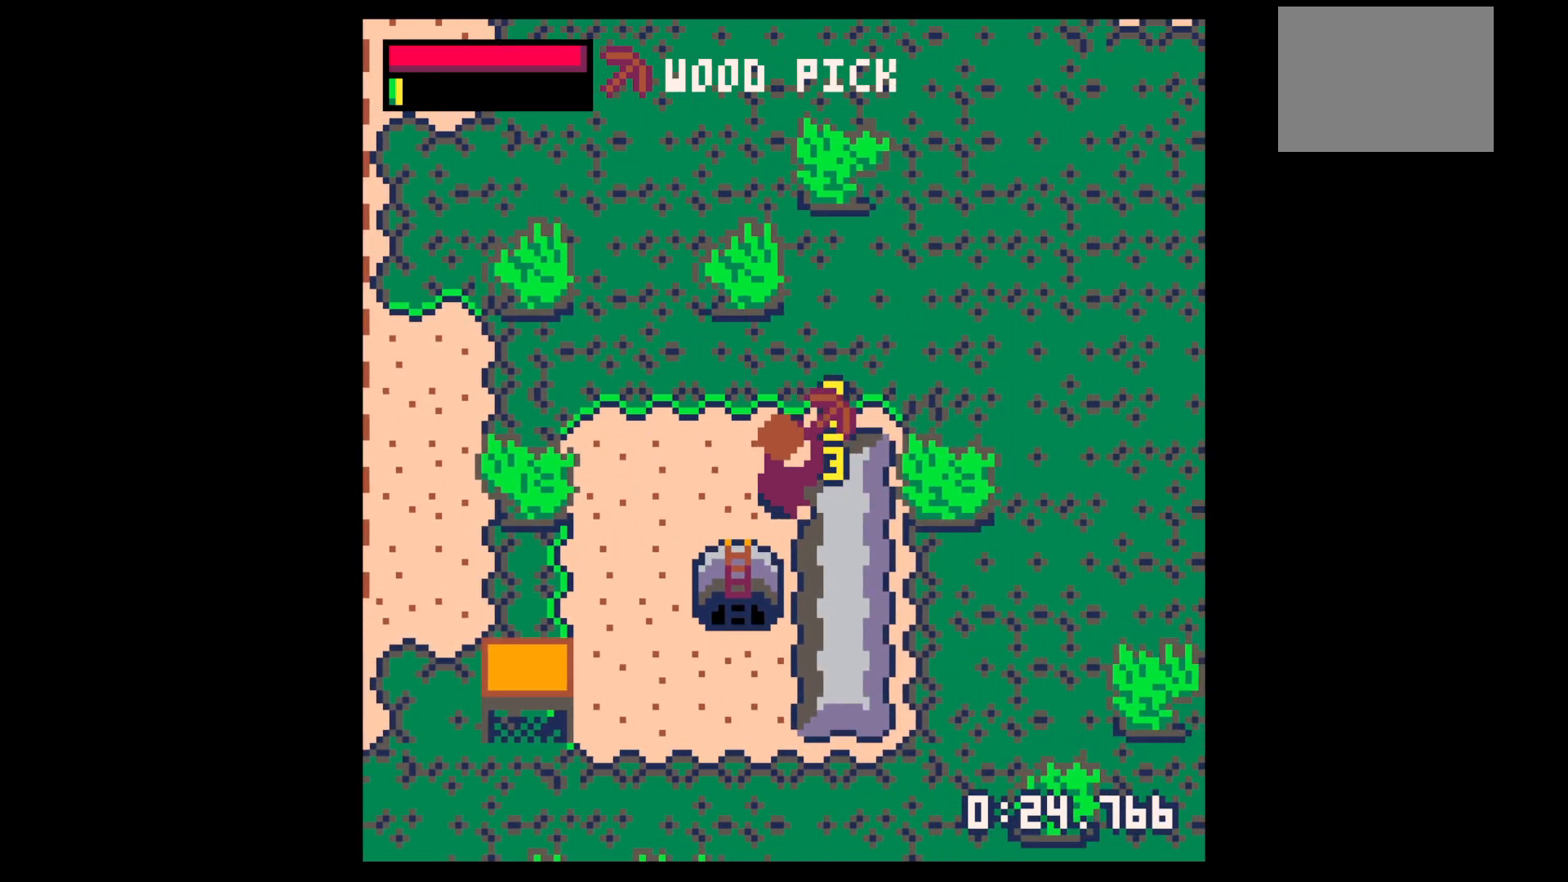
{"keys": ["right"], "events": [[67, "right", "down"], [67, "x", "up"]]}
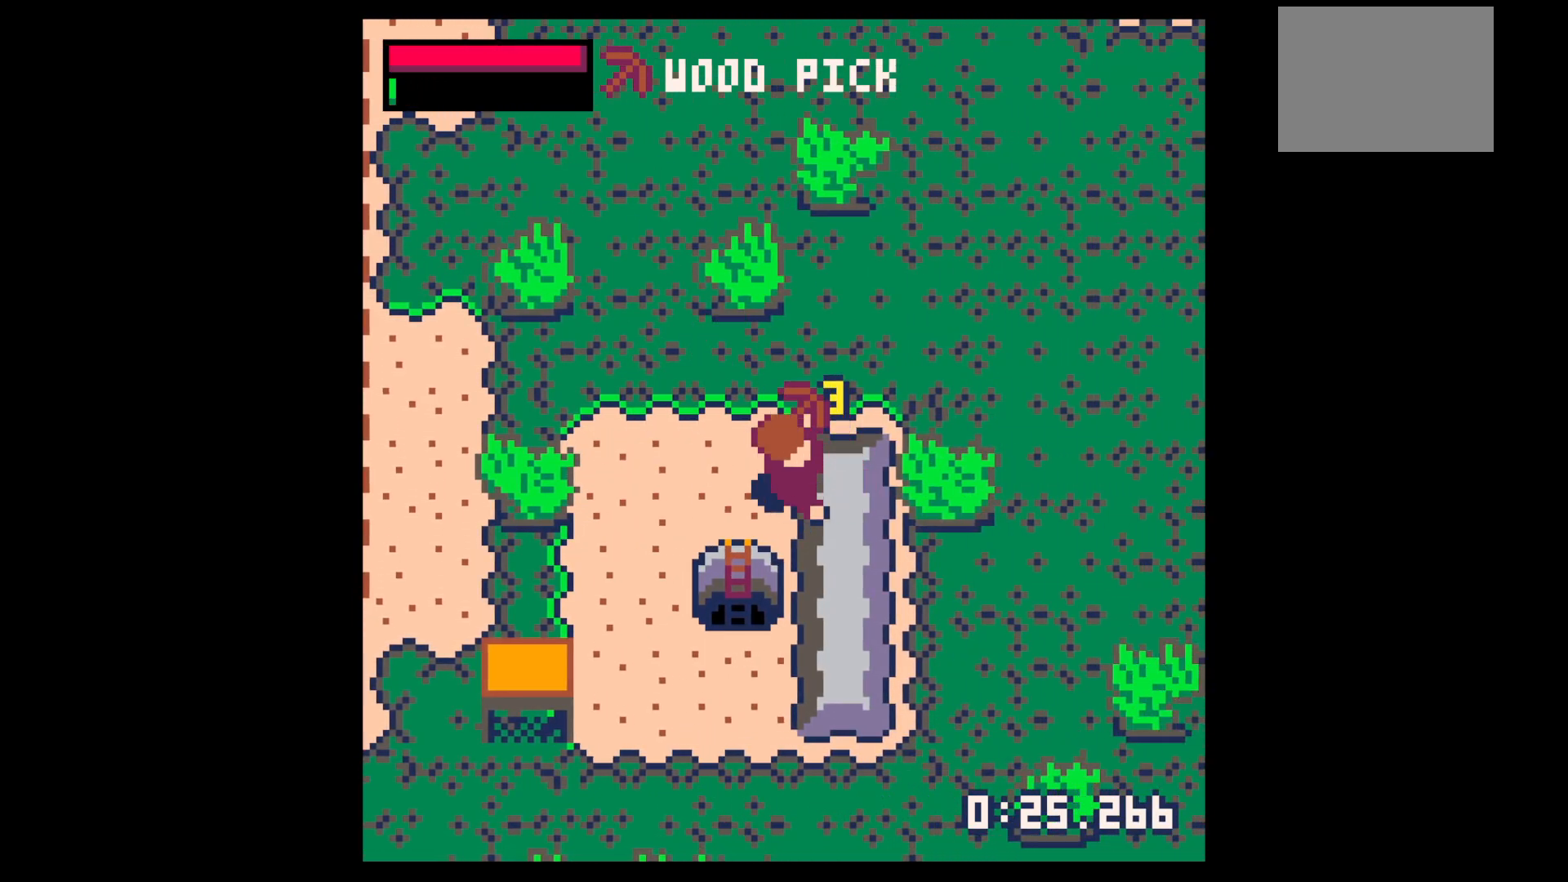
{"keys": ["right", "x"], "events": [[317, "x", "down"]]}
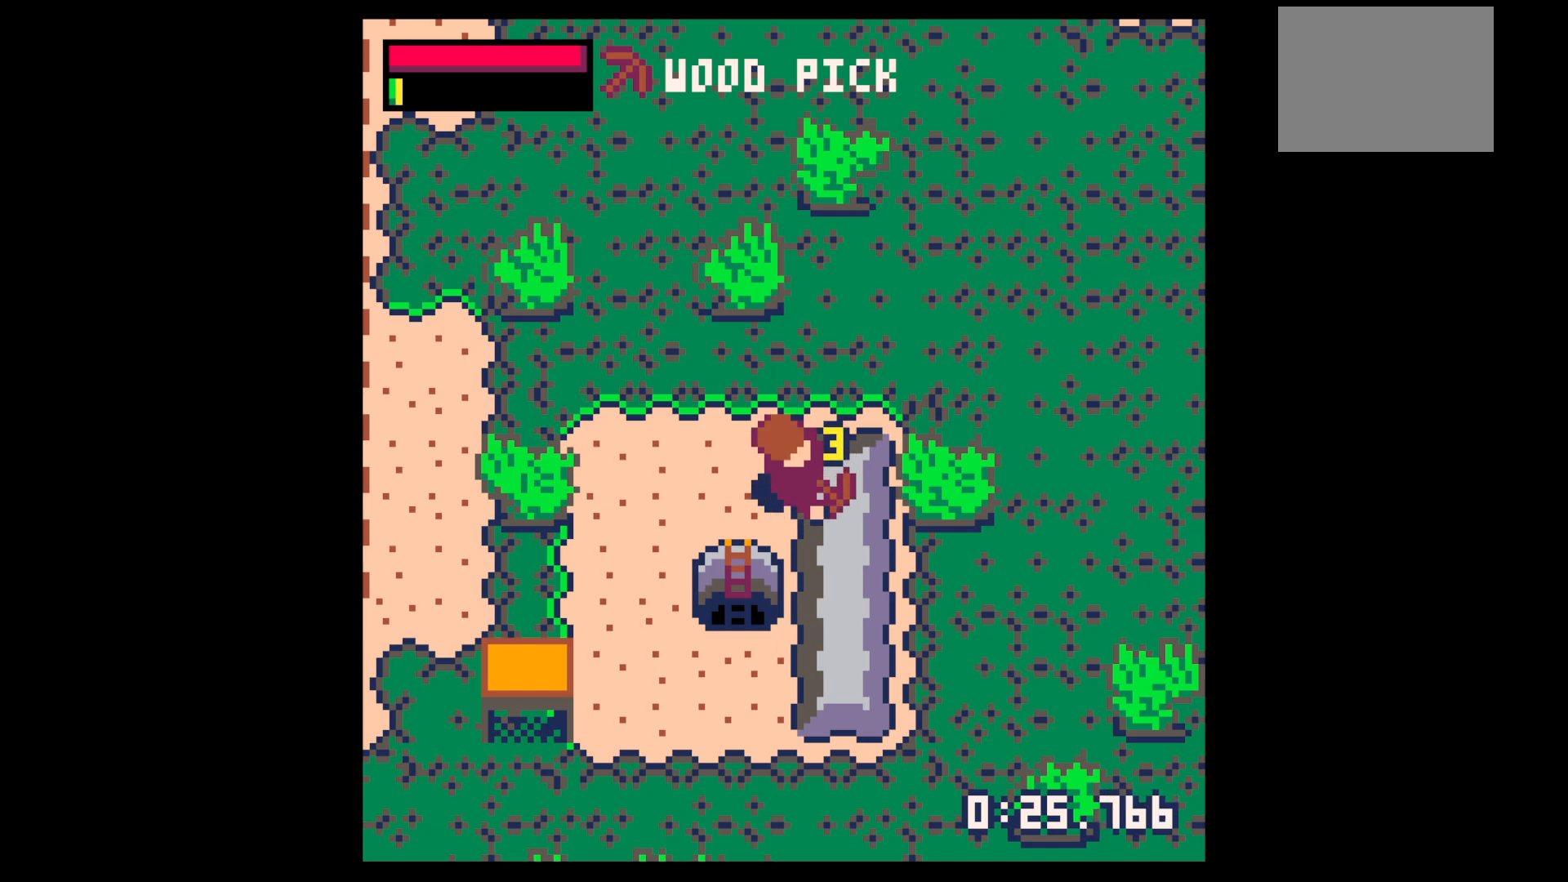
{"keys": ["right", "up"], "events": [[200, "down", "down"], [200, "x", "up"], [234, "down", "up"], [484, "up", "down"]]}
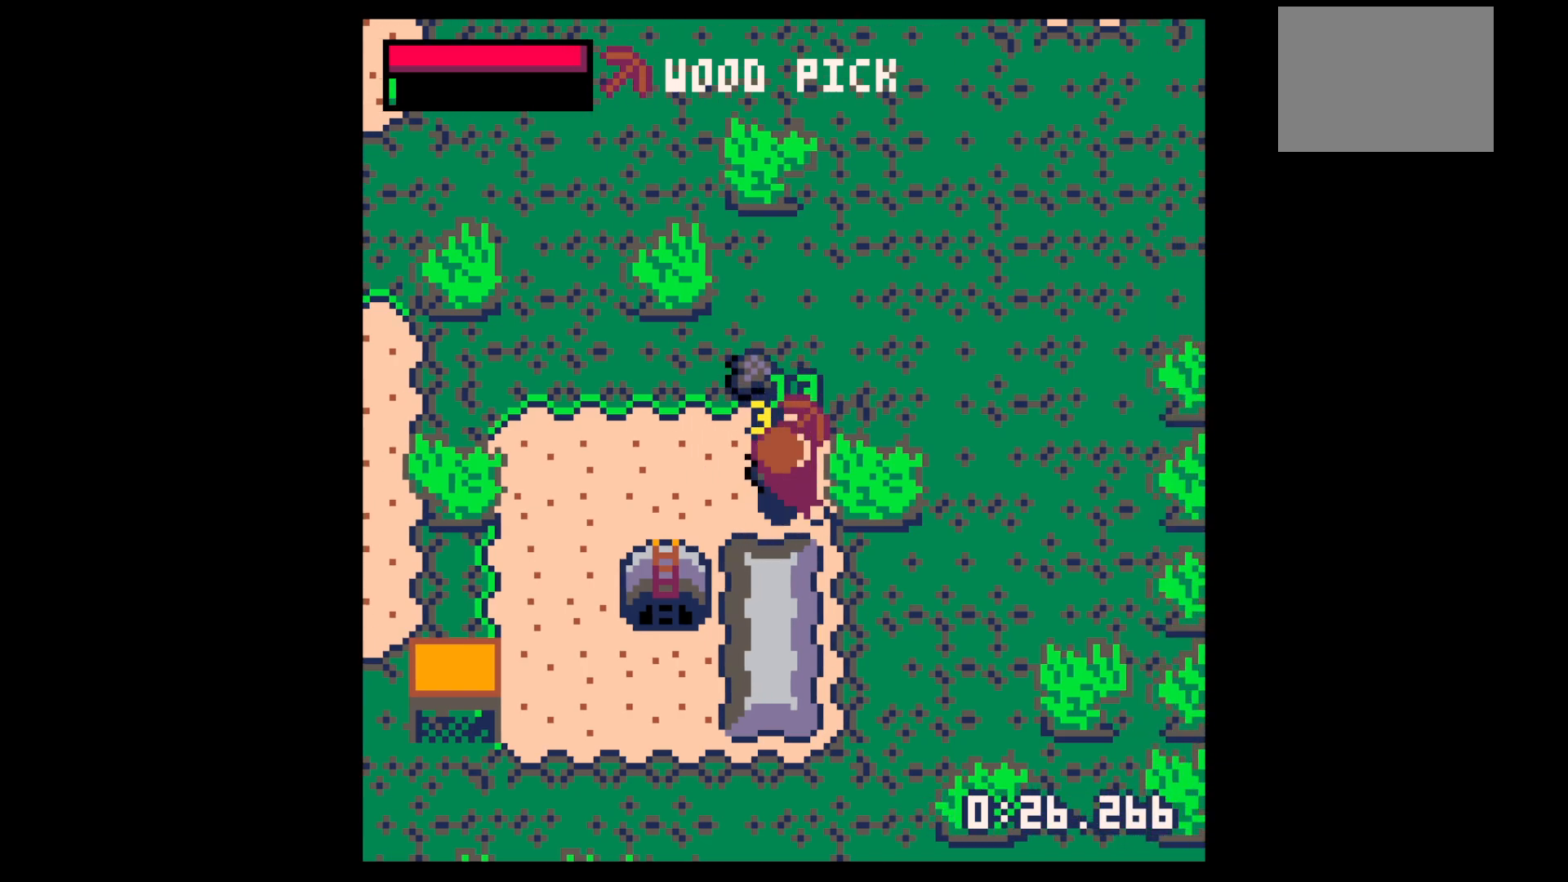
{"keys": ["left", "up"], "events": [[34, "right", "up"], [217, "left", "down"]]}
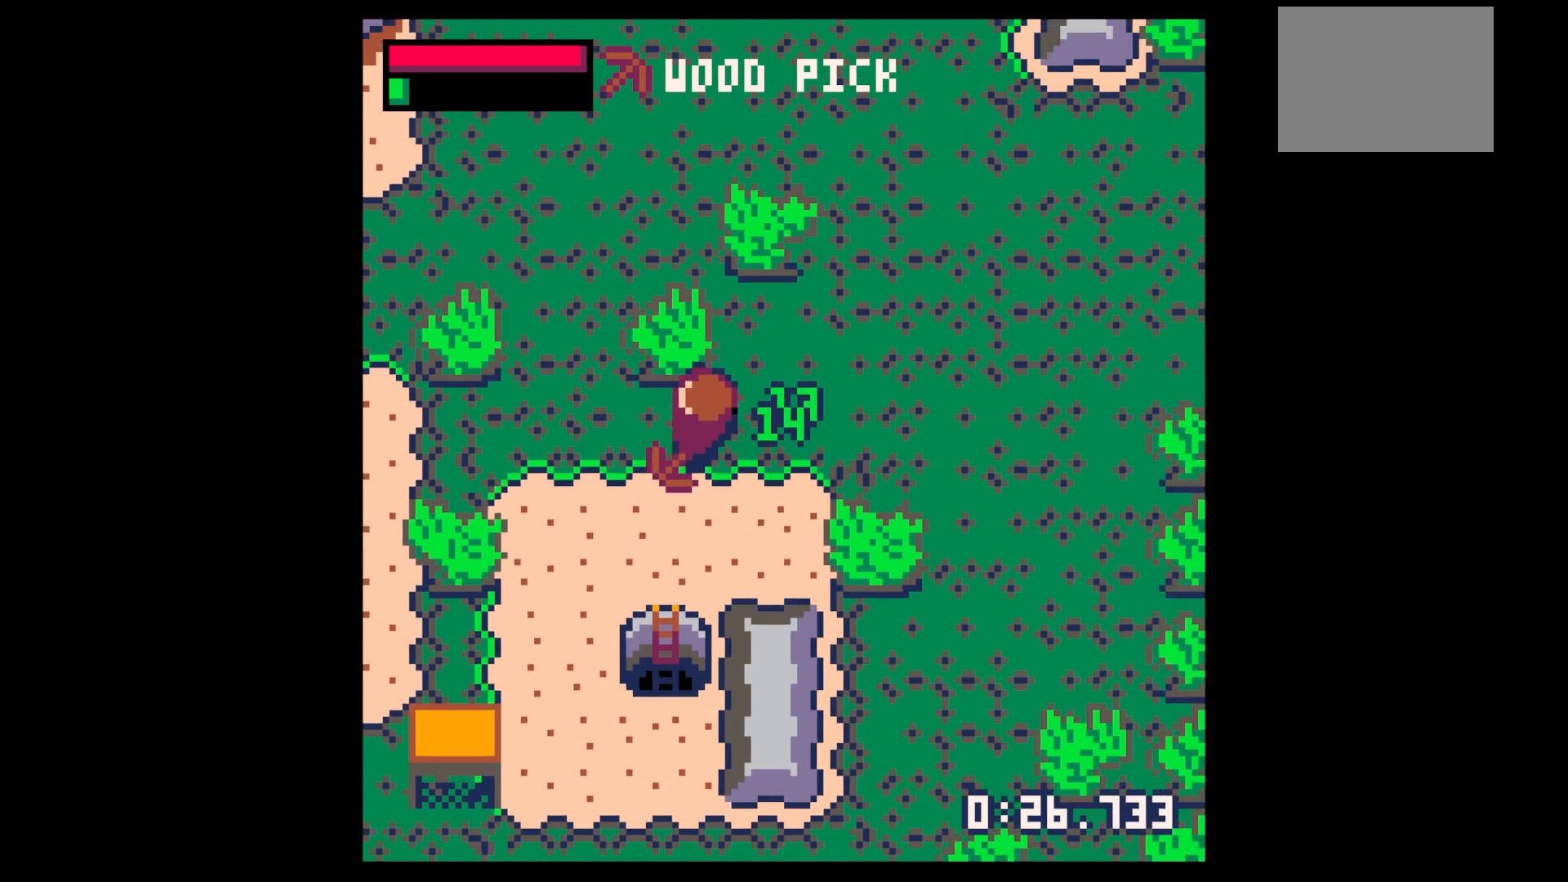
{"keys": ["down"], "events": [[84, "left", "up"], [84, "right", "down"], [234, "down", "down"], [234, "up", "up"], [267, "right", "up"], [317, "right", "down"], [467, "right", "up"]]}
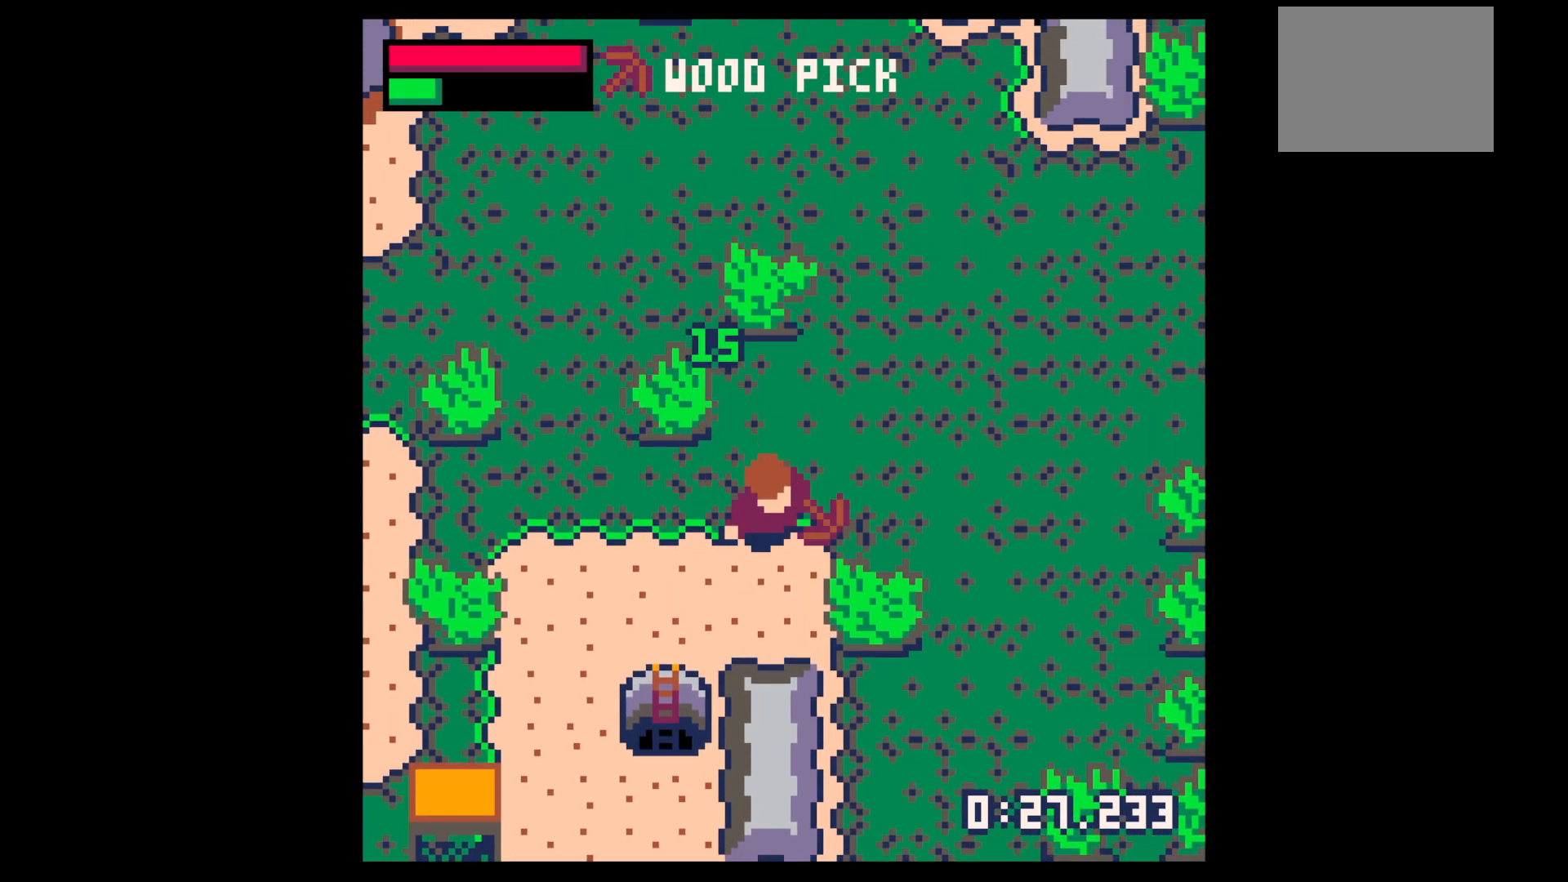
{"keys": ["down", "x"], "events": [[150, "left", "down"], [300, "left", "up"], [384, "x", "down"]]}
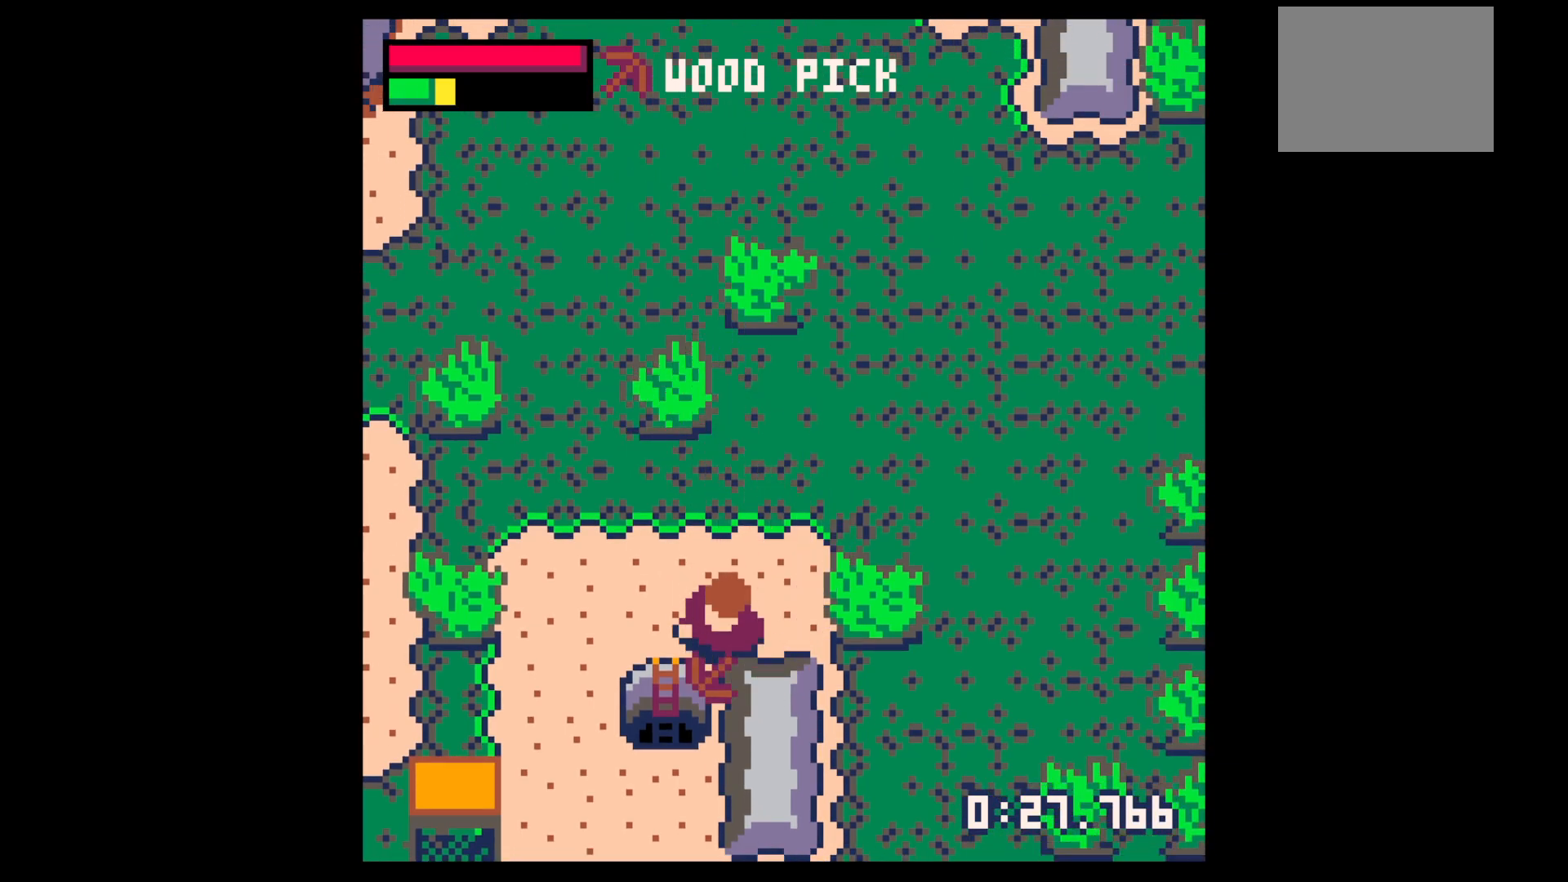
{"keys": ["x"], "events": [[167, "down", "up"]]}